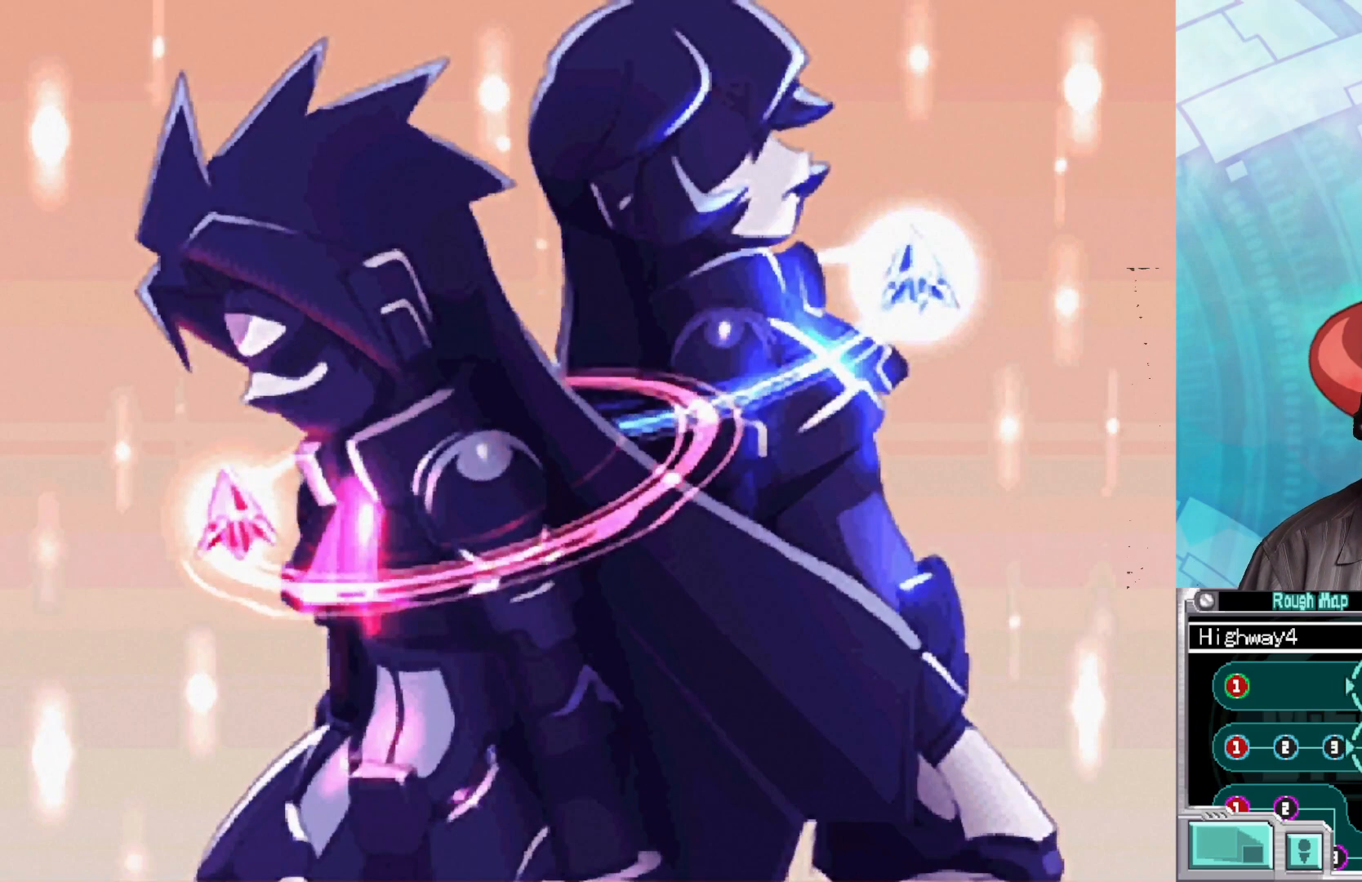
Gameplay with a controller (Xbox layout); each line is a JSON object with the inputs held at the frame after it. "events" lists button and stick changes between this image and that frame as [ms after this image, input, new state], when the widget could be followed in between.
{"buttons": [], "left_stick": "center", "right_stick": "center", "events": [[333, "A", "down"], [483, "A", "up"]]}
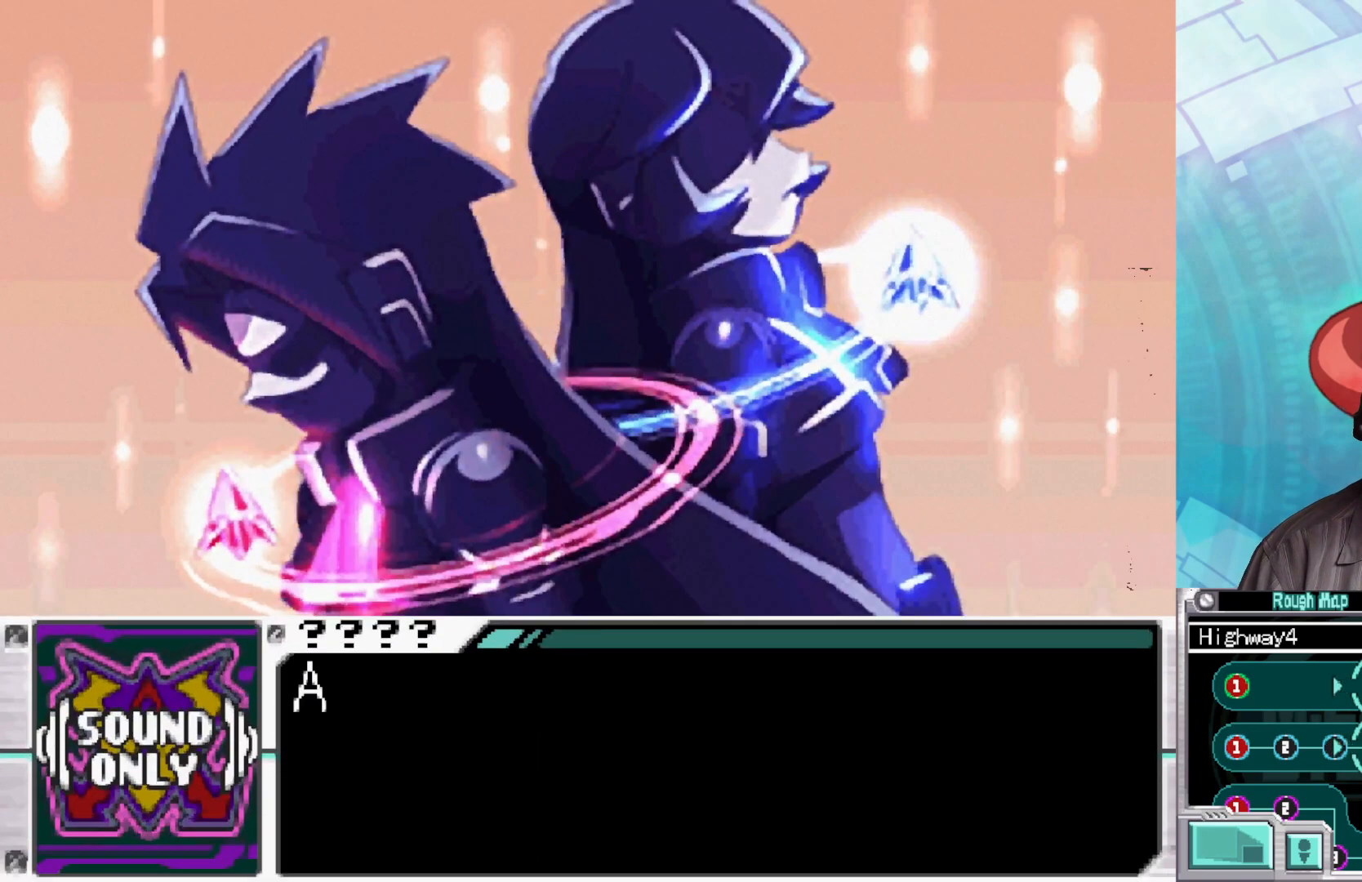
{"buttons": [], "left_stick": "center", "right_stick": "center", "events": [[283, "A", "down"], [400, "A", "up"]]}
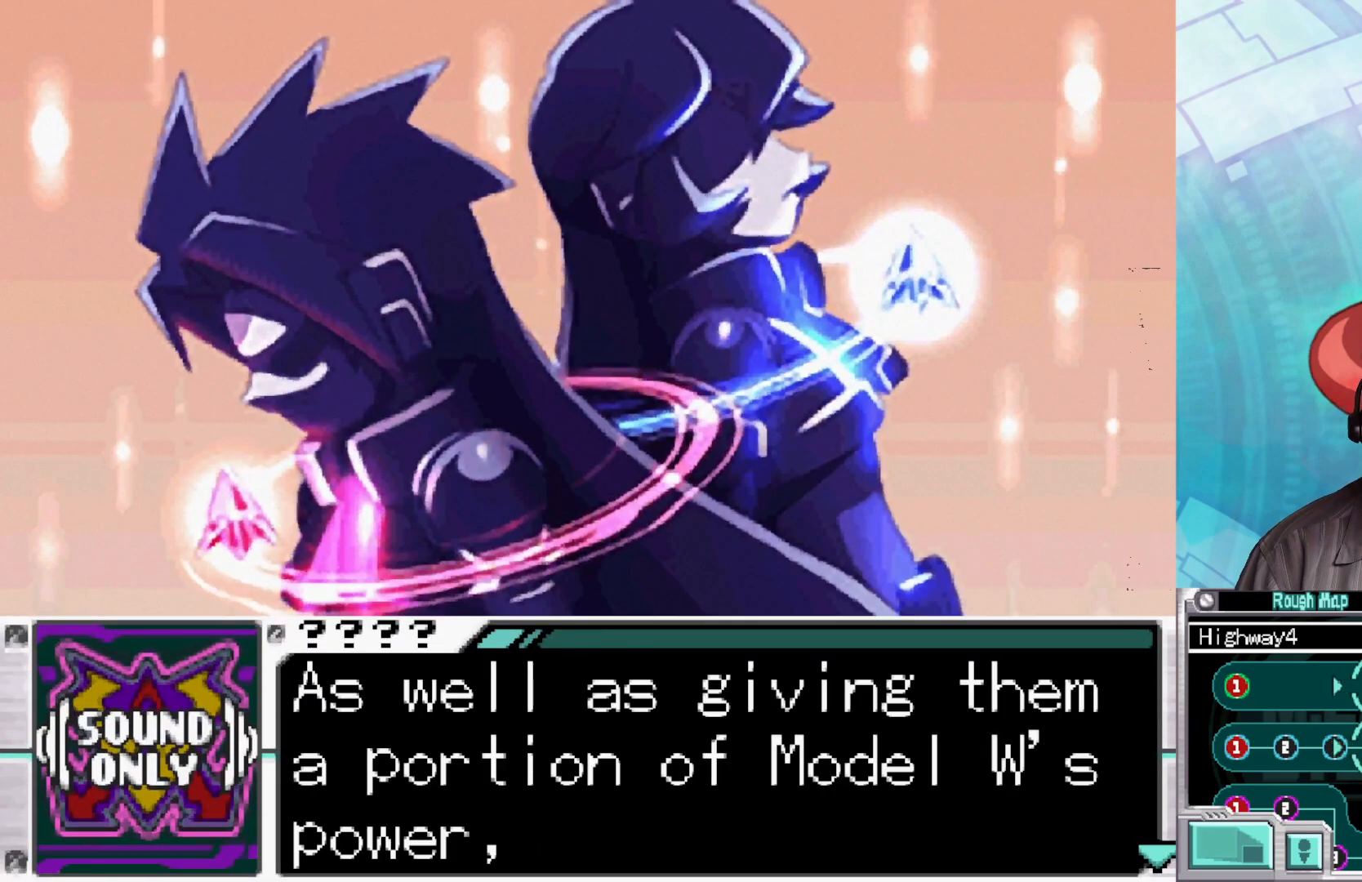
{"buttons": [], "left_stick": "center", "right_stick": "center", "events": []}
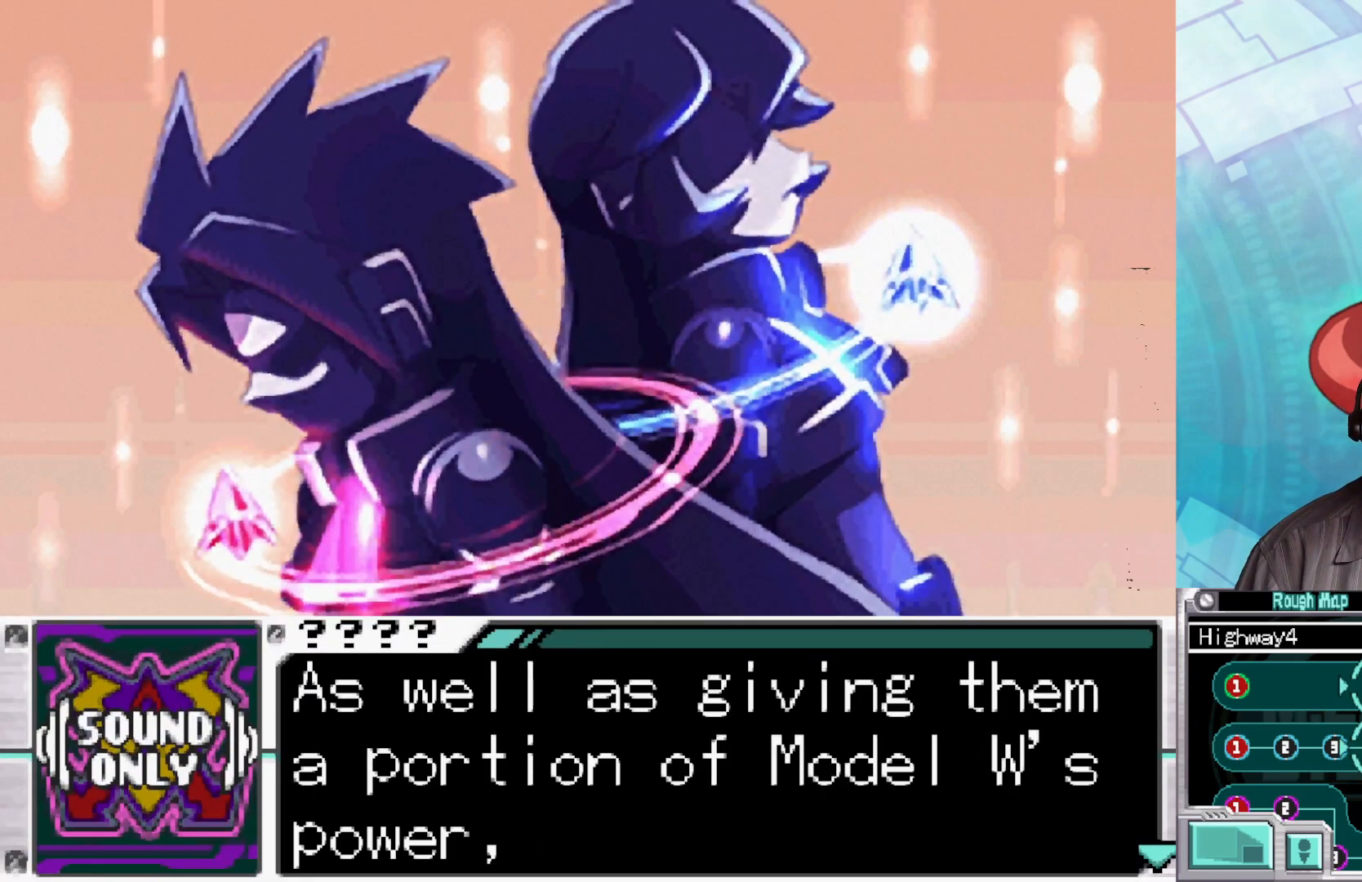
{"buttons": [], "left_stick": "center", "right_stick": "center", "events": []}
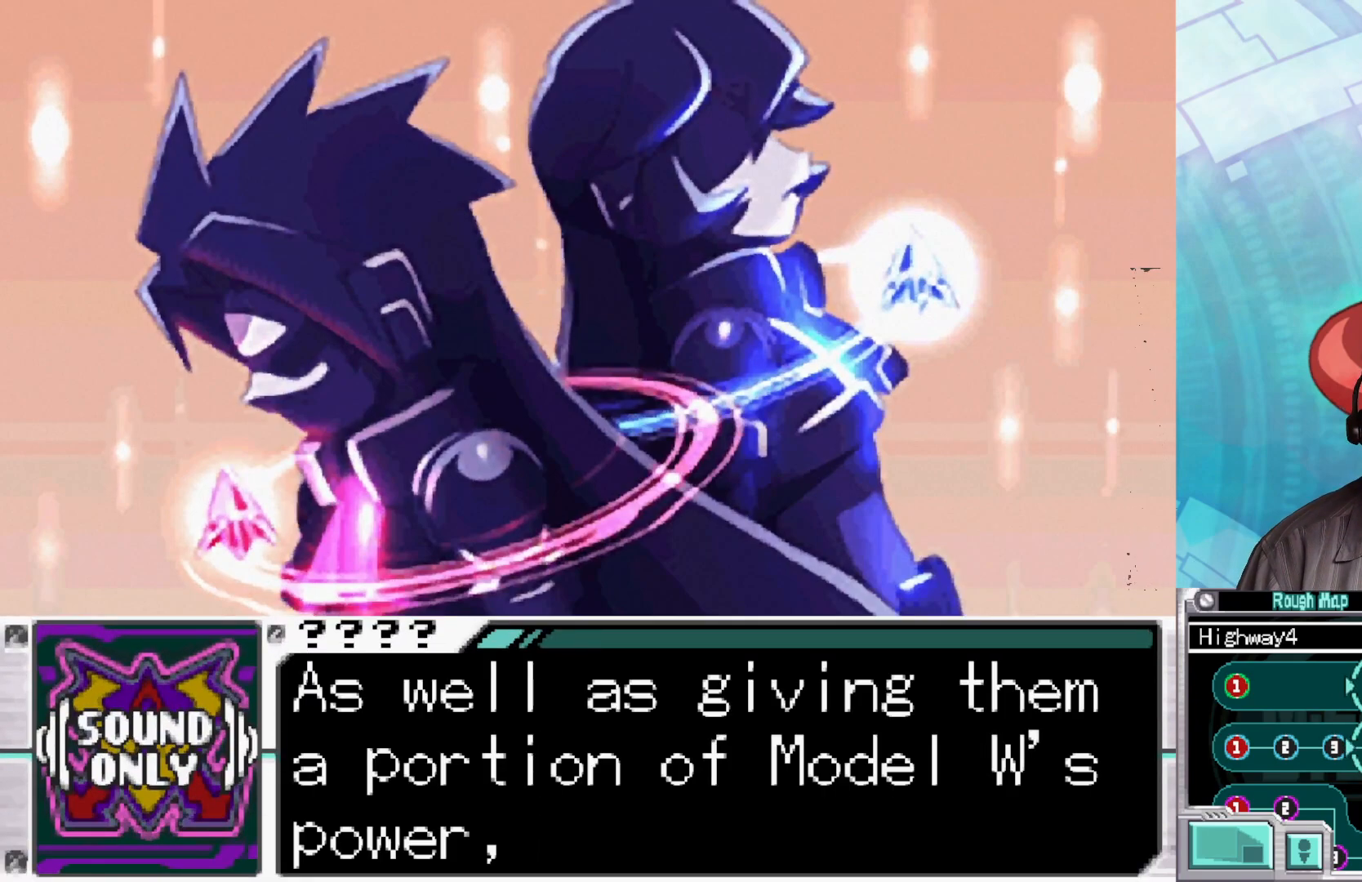
{"buttons": [], "left_stick": "center", "right_stick": "center", "events": []}
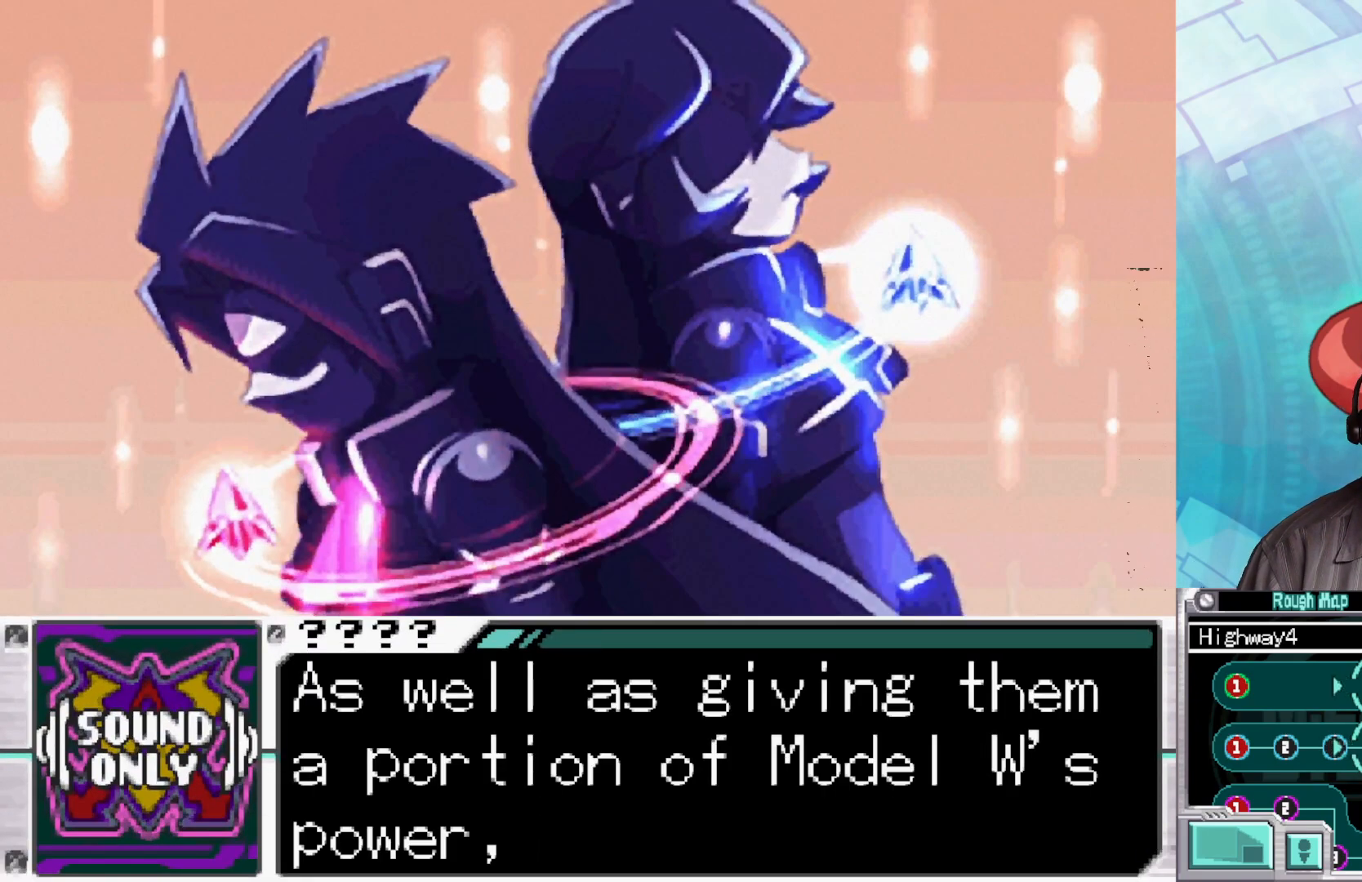
{"buttons": [], "left_stick": "center", "right_stick": "center", "events": []}
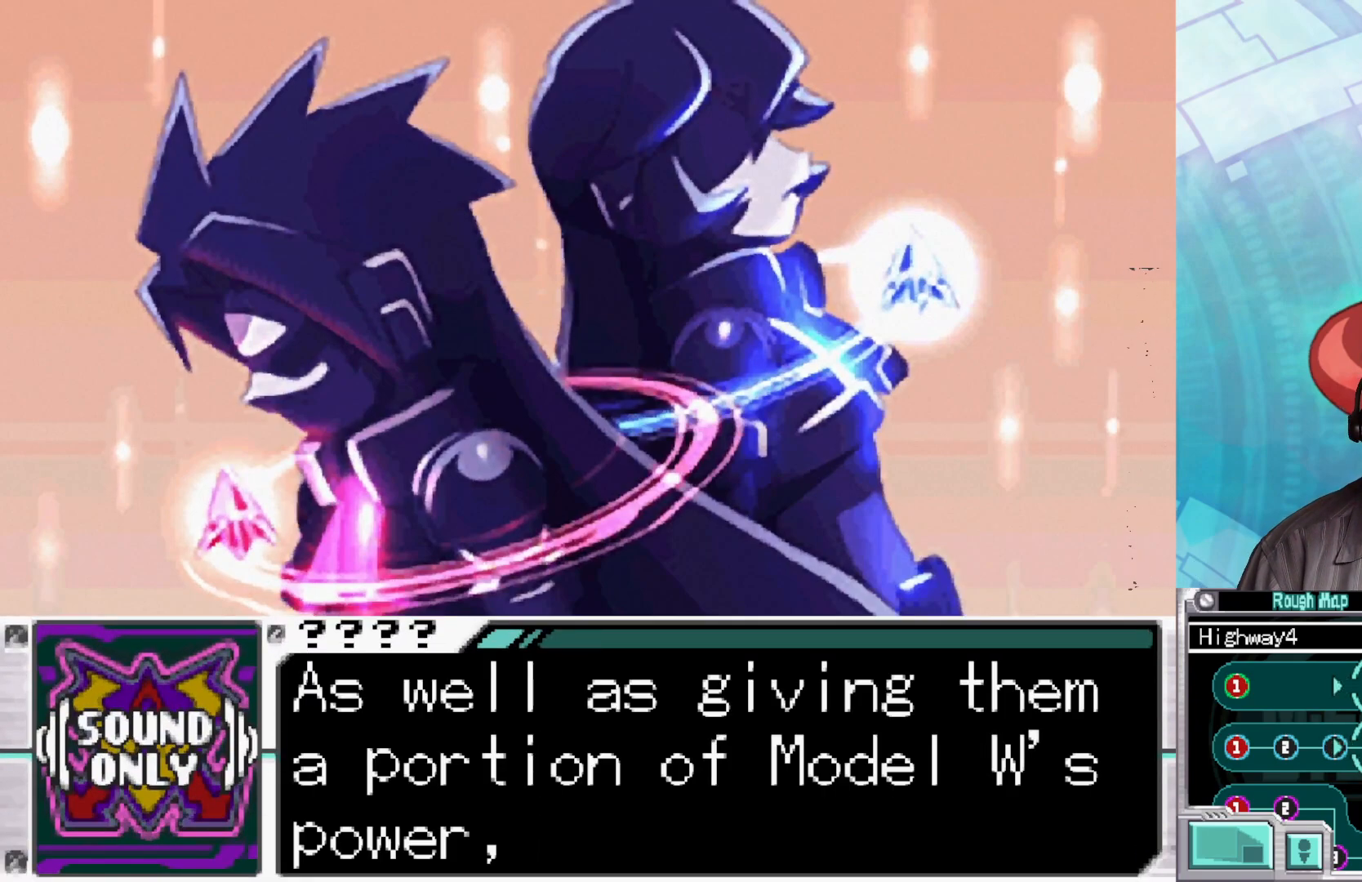
{"buttons": [], "left_stick": "center", "right_stick": "center", "events": [[100, "A", "down"], [233, "A", "up"], [317, "A", "down"], [433, "A", "up"]]}
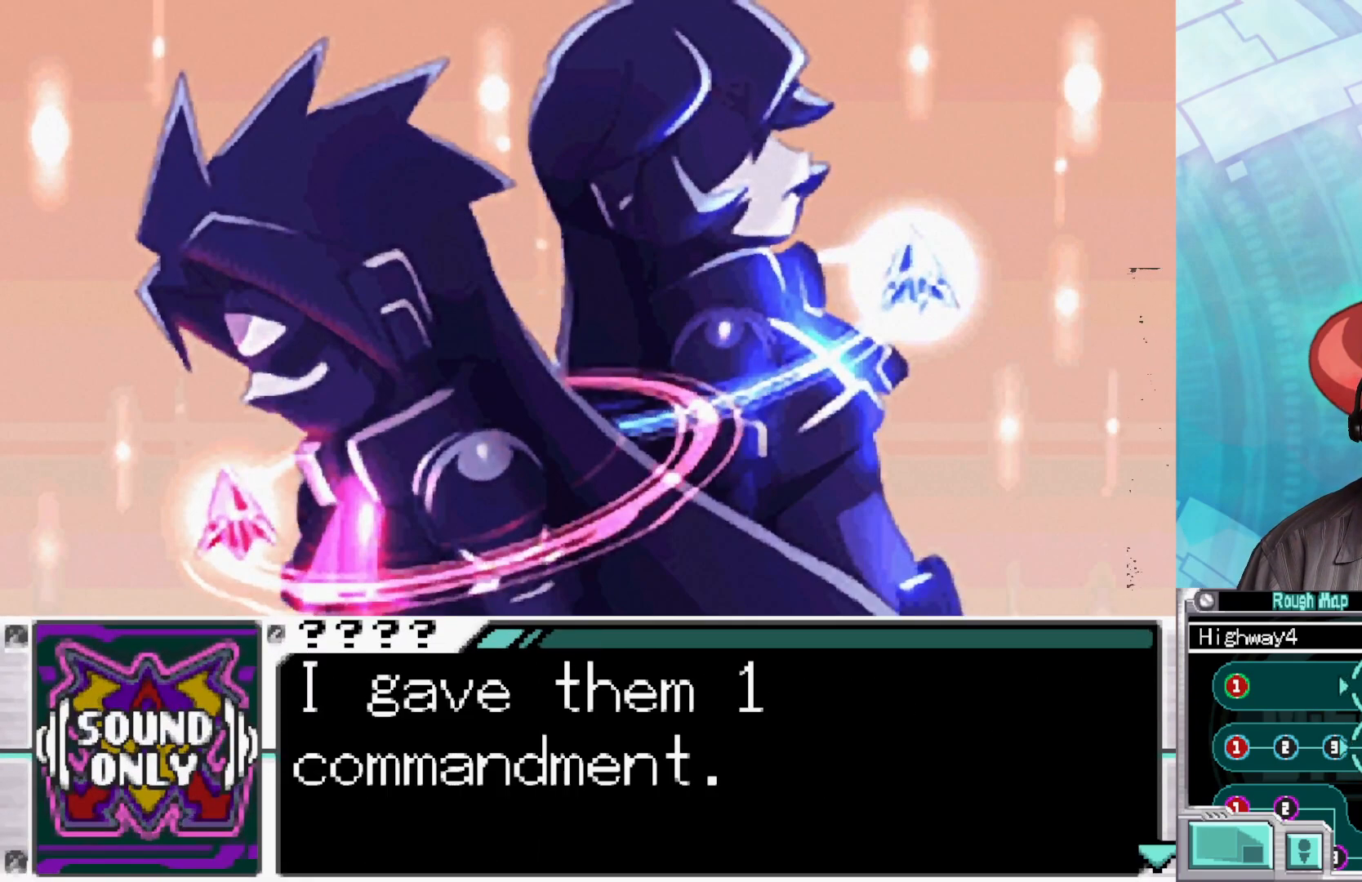
{"buttons": [], "left_stick": "center", "right_stick": "center", "events": []}
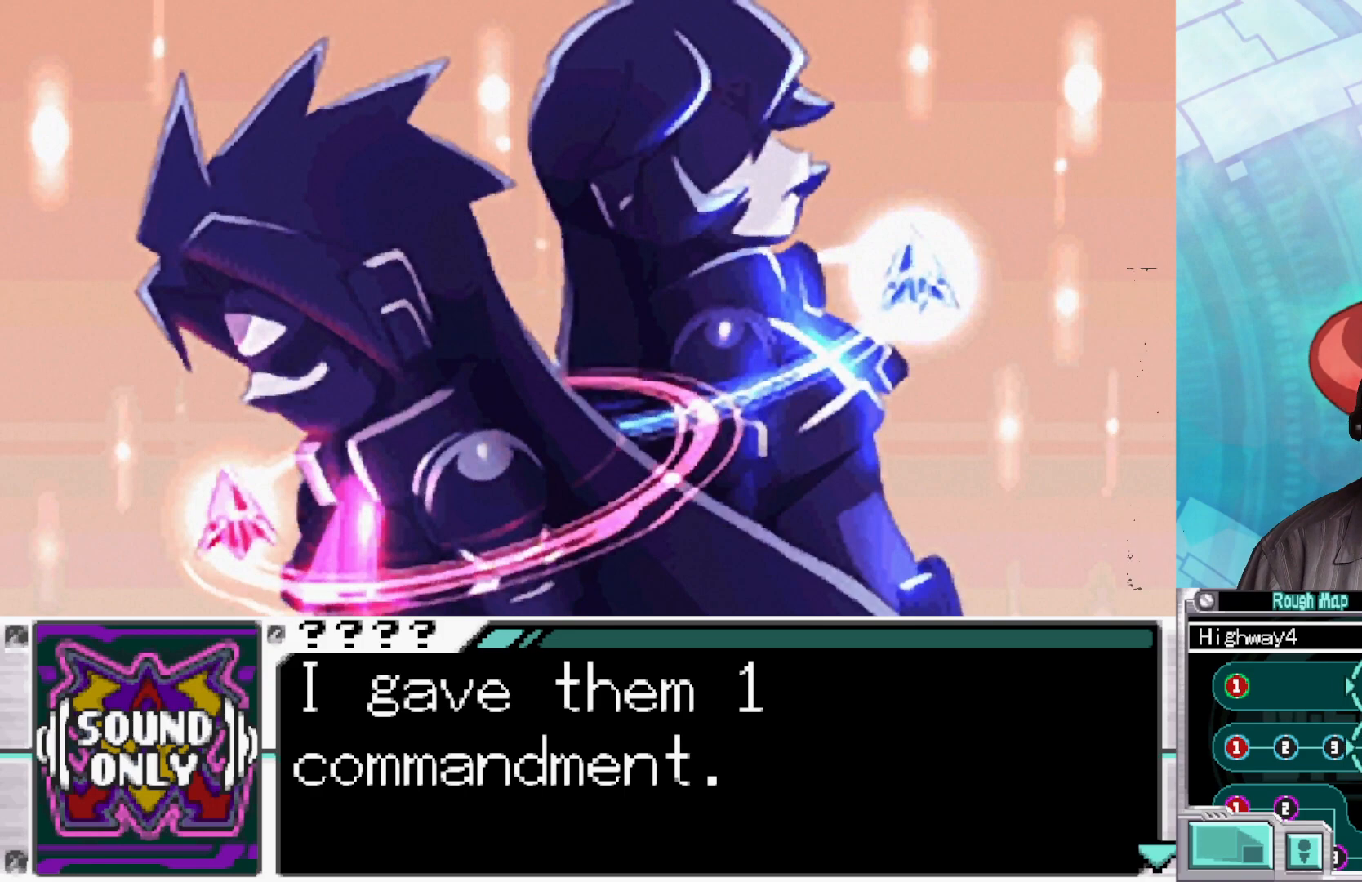
{"buttons": [], "left_stick": "center", "right_stick": "center", "events": []}
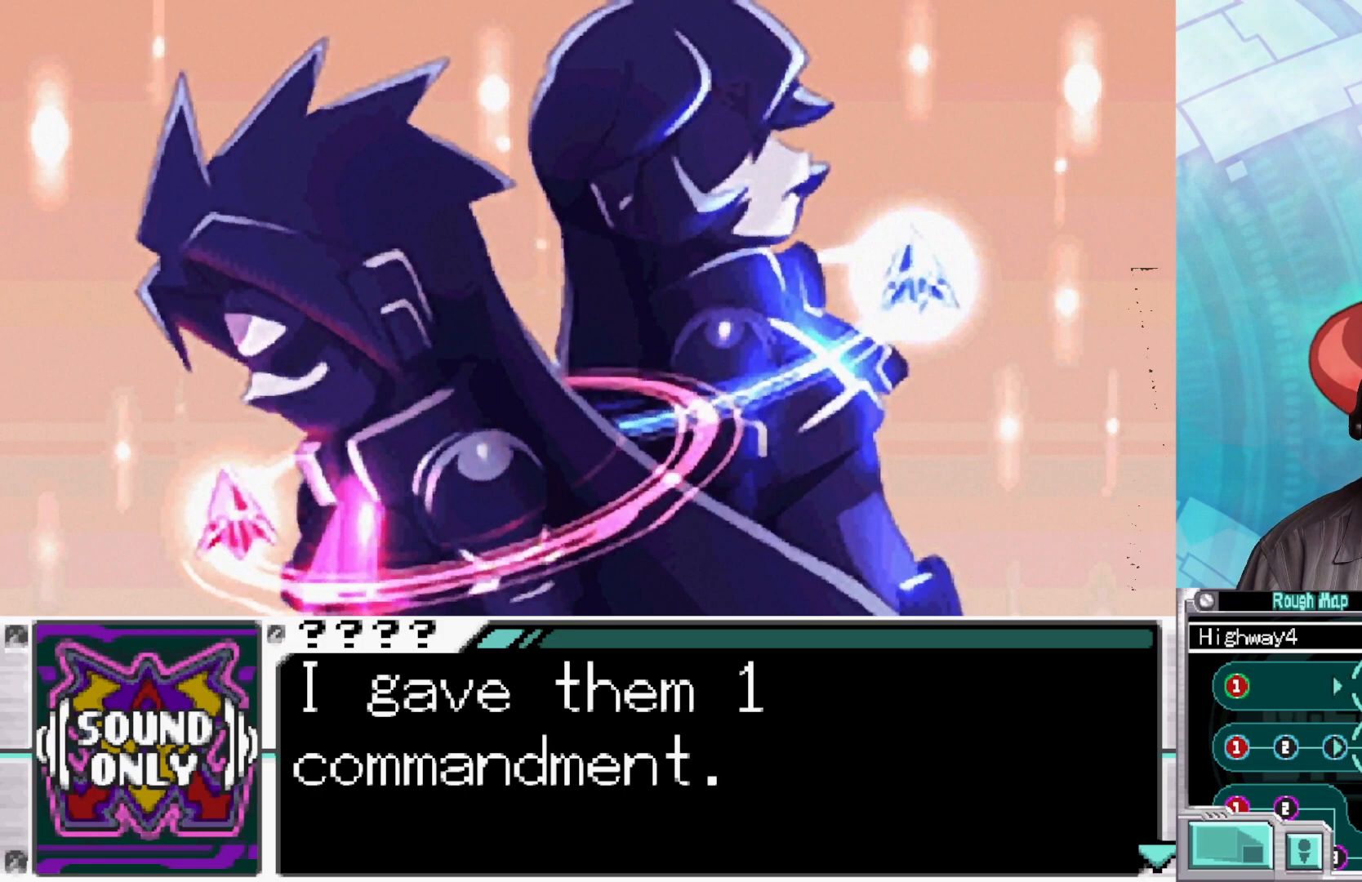
{"buttons": ["A"], "left_stick": "center", "right_stick": "center", "events": [[383, "A", "down"]]}
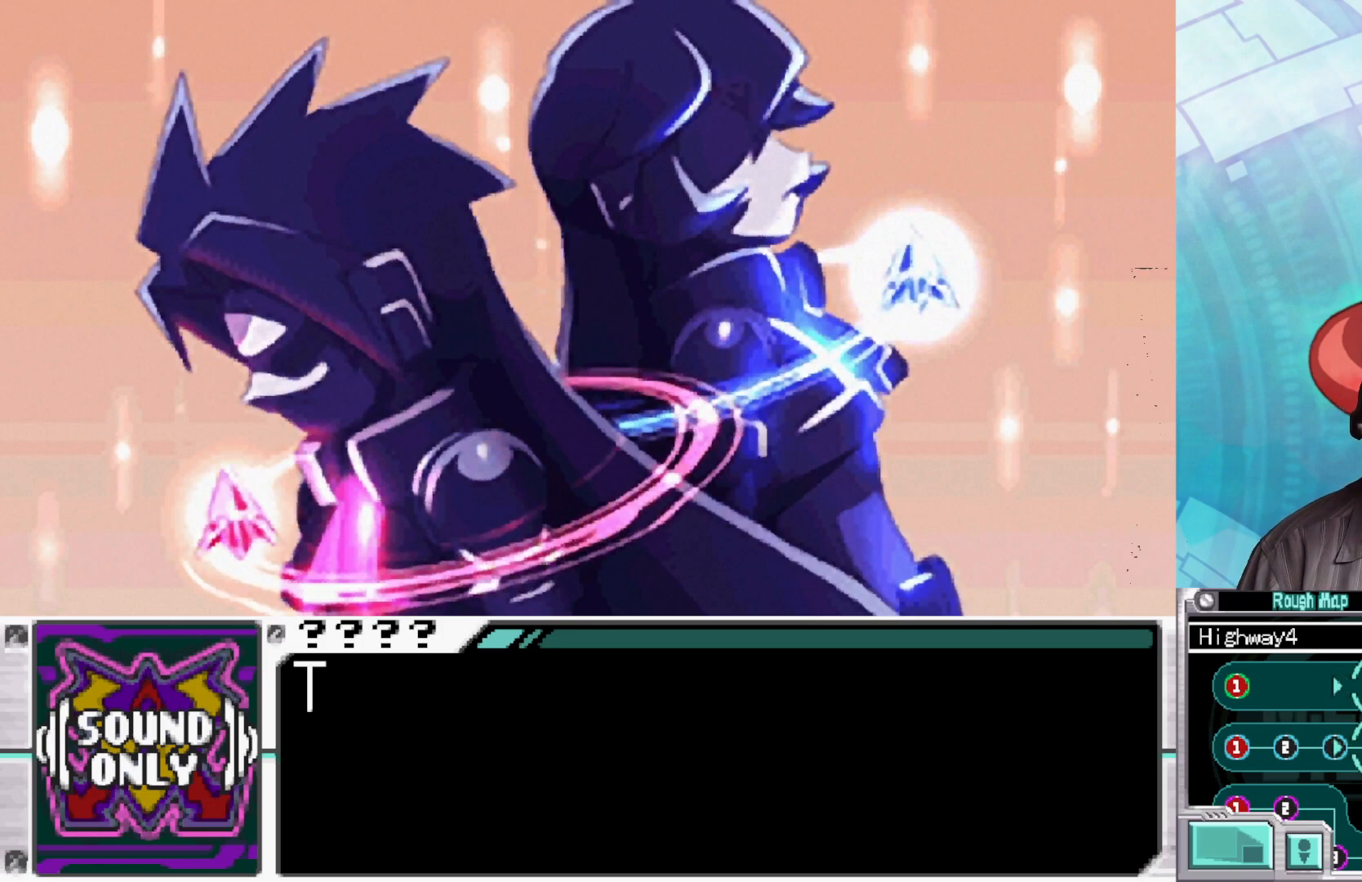
{"buttons": [], "left_stick": "center", "right_stick": "center", "events": [[33, "A", "up"], [100, "A", "down"], [233, "A", "up"]]}
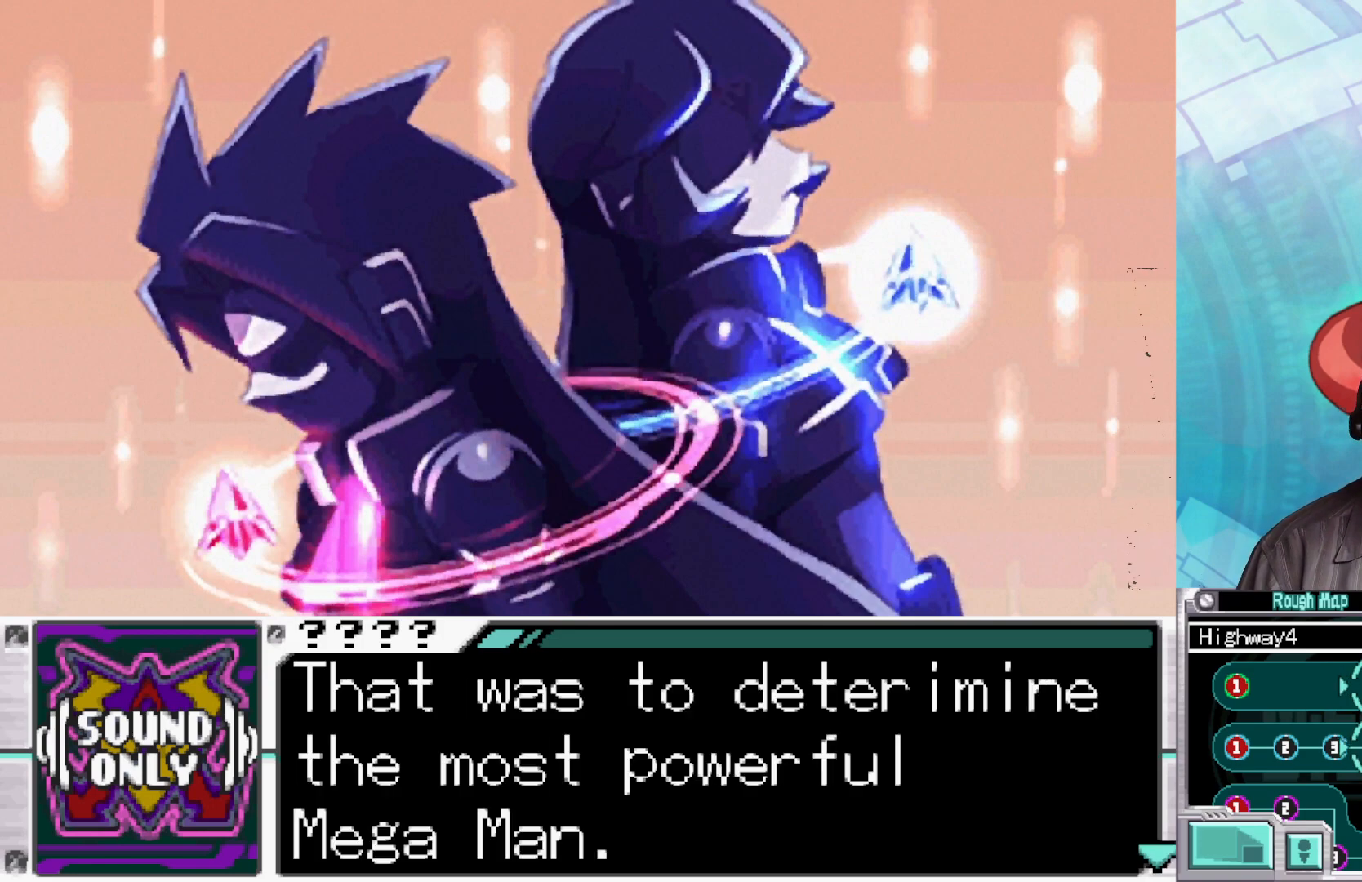
{"buttons": [], "left_stick": "center", "right_stick": "center", "events": []}
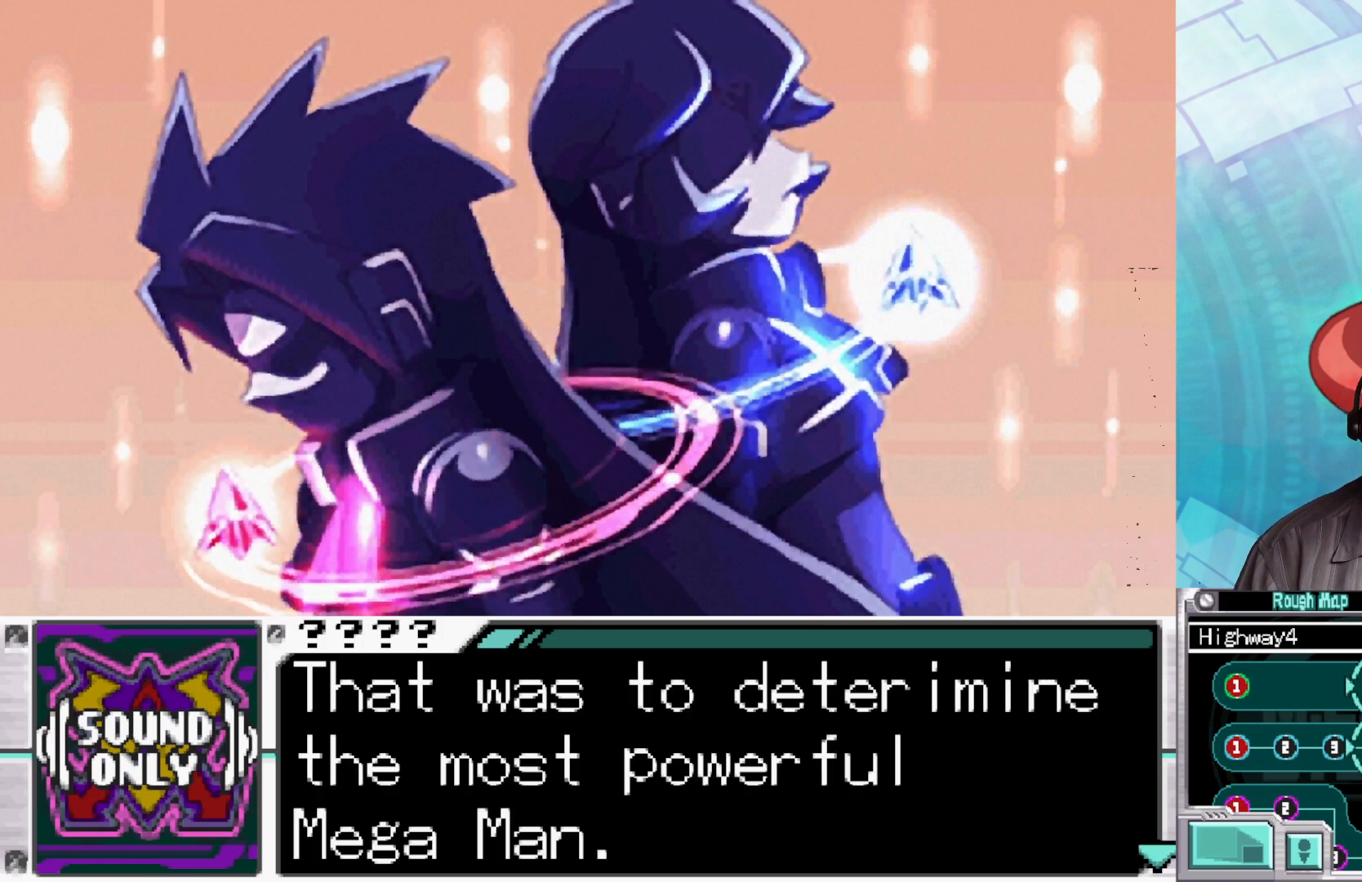
{"buttons": [], "left_stick": "center", "right_stick": "center", "events": []}
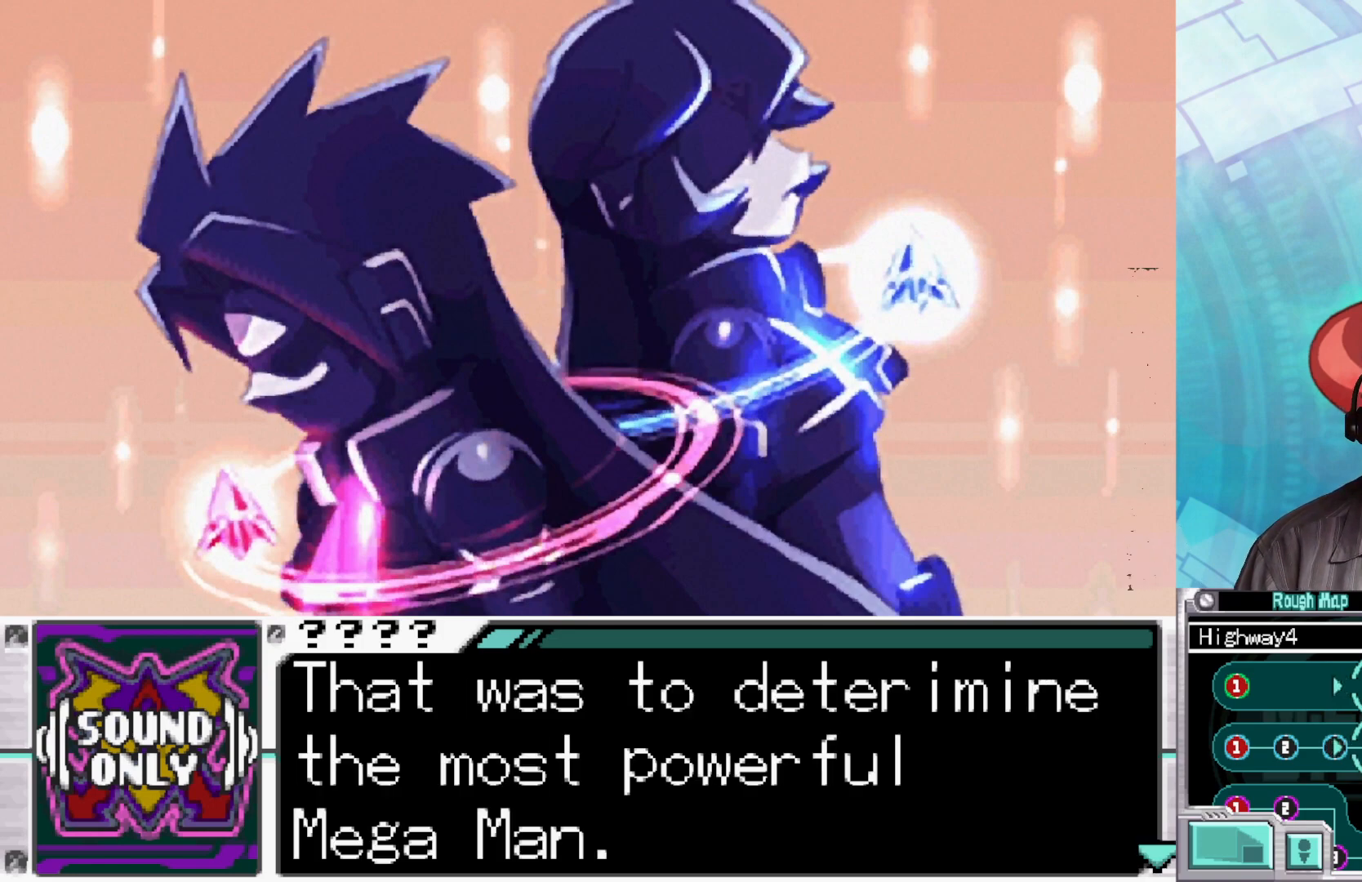
{"buttons": [], "left_stick": "center", "right_stick": "center", "events": []}
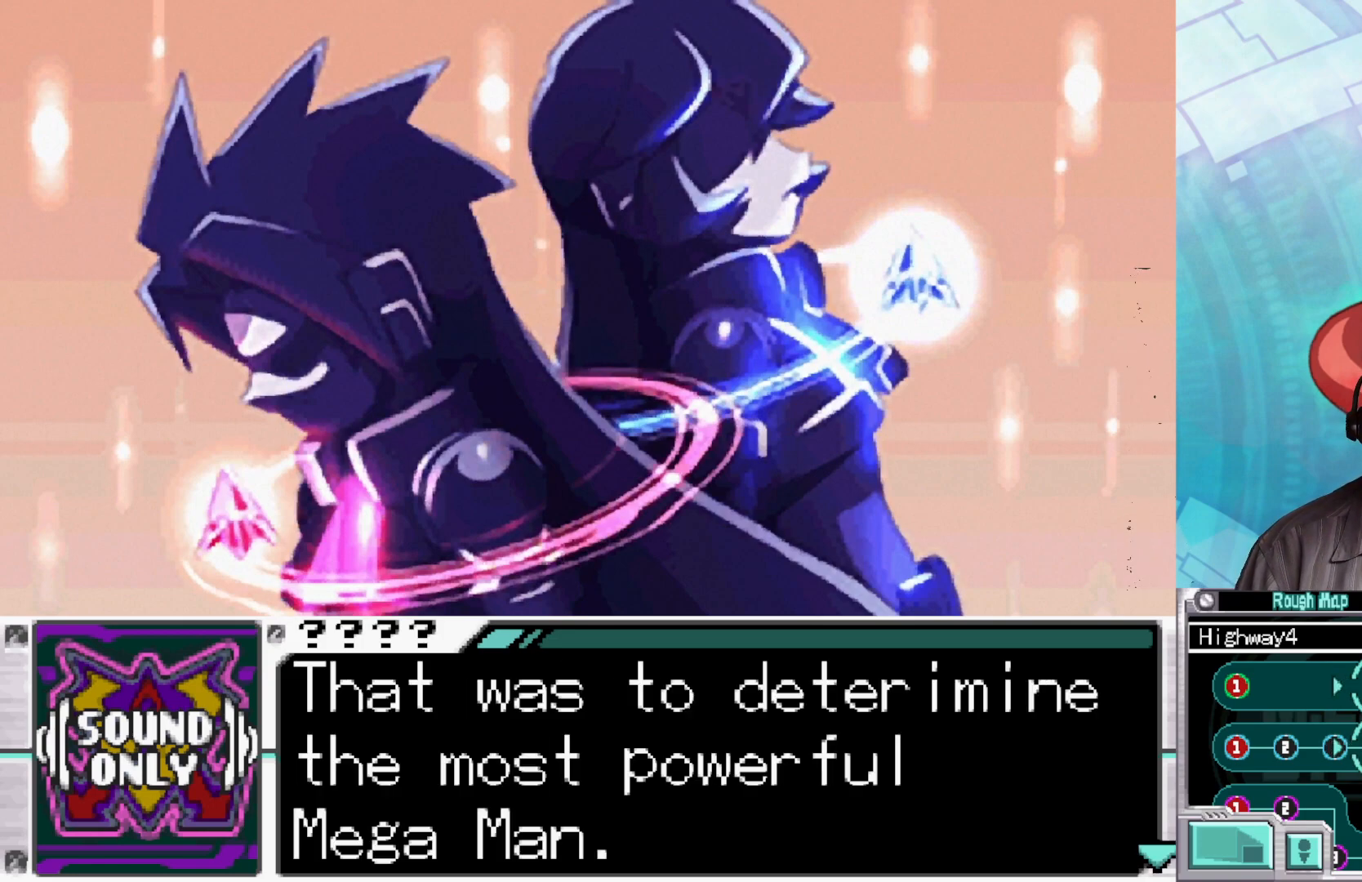
{"buttons": [], "left_stick": "center", "right_stick": "center", "events": [[317, "A", "down"], [433, "A", "up"]]}
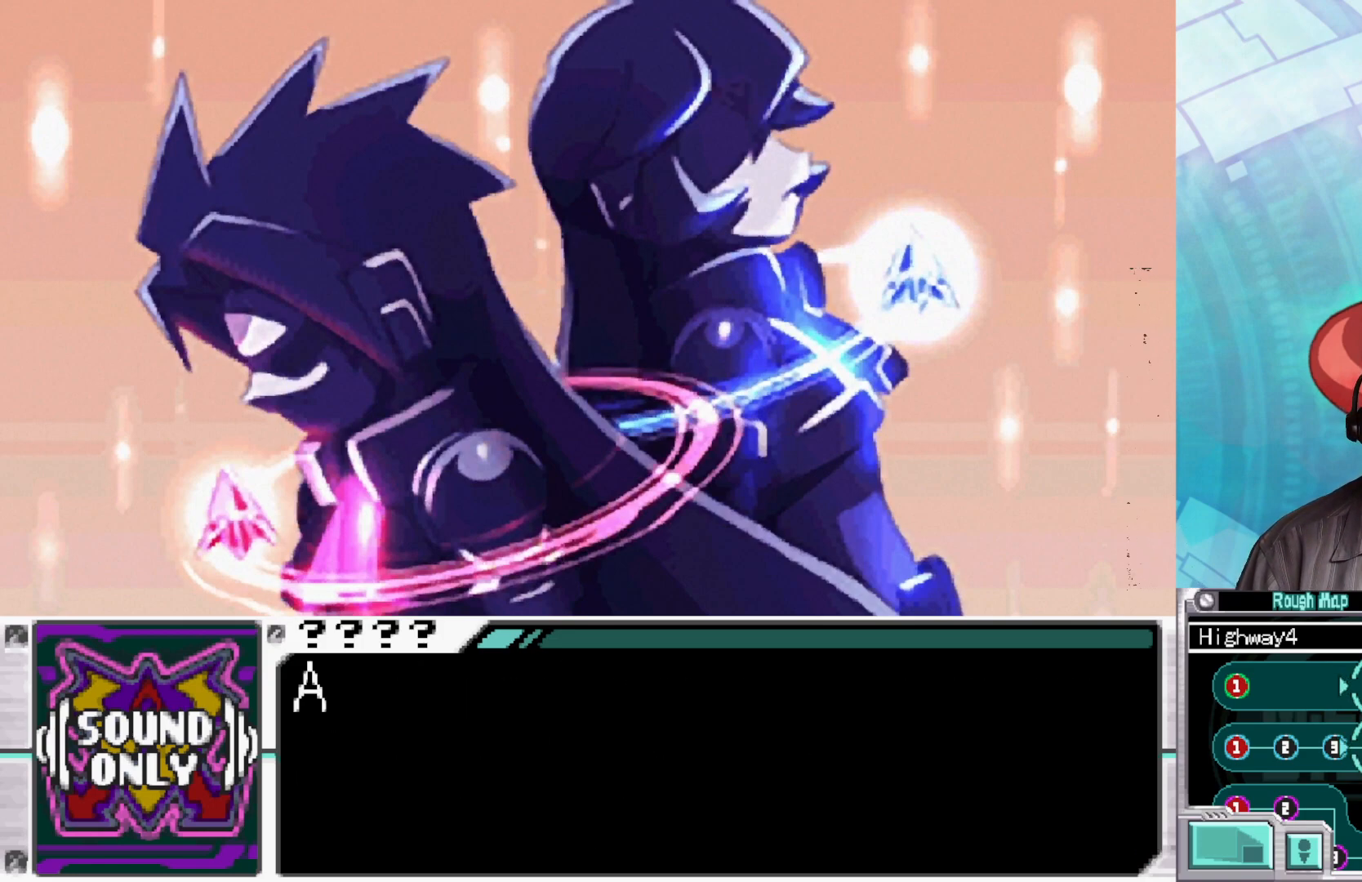
{"buttons": [], "left_stick": "center", "right_stick": "center", "events": [[33, "A", "down"], [150, "A", "up"]]}
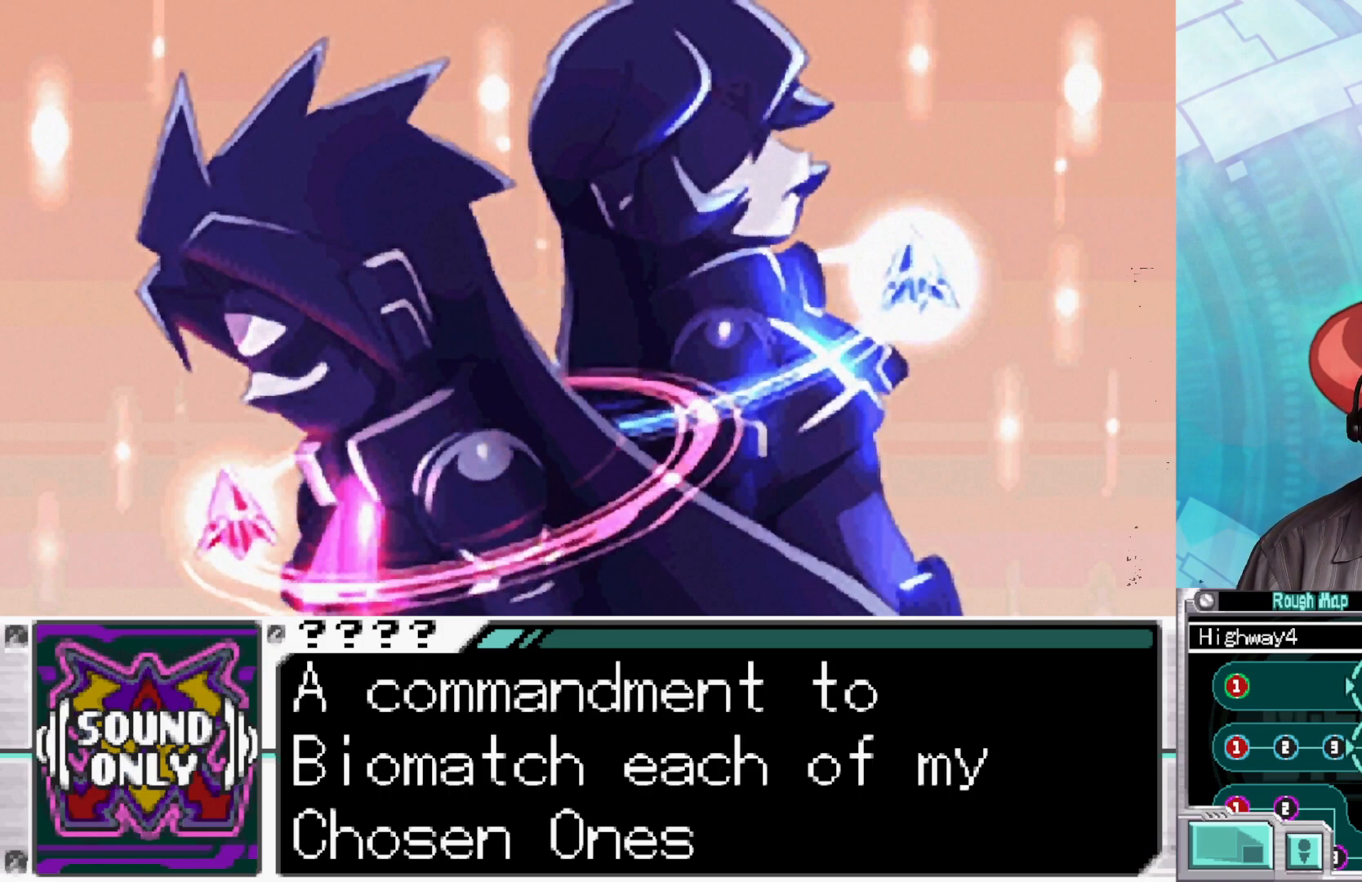
{"buttons": [], "left_stick": "center", "right_stick": "center", "events": []}
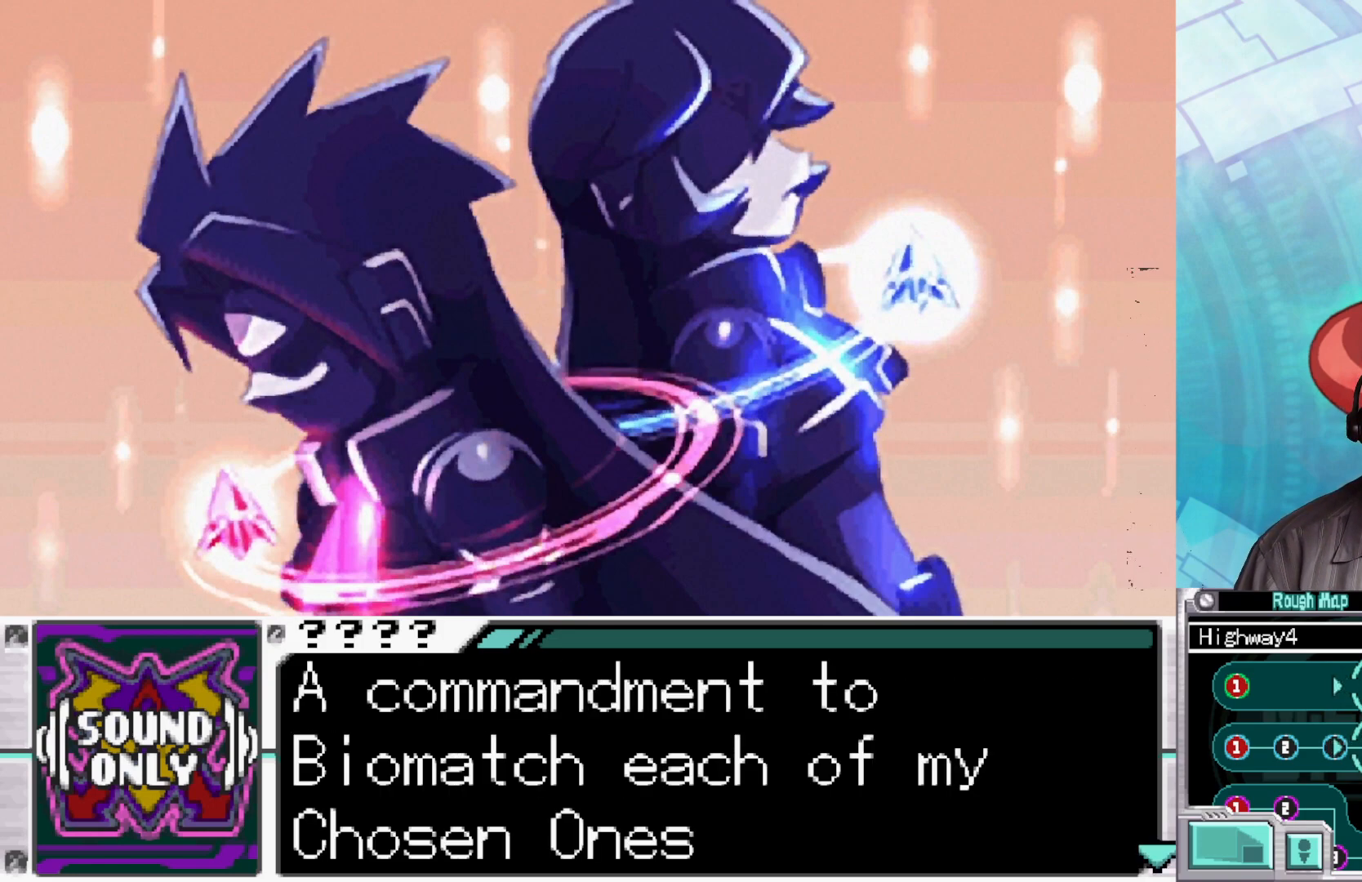
{"buttons": [], "left_stick": "center", "right_stick": "center", "events": []}
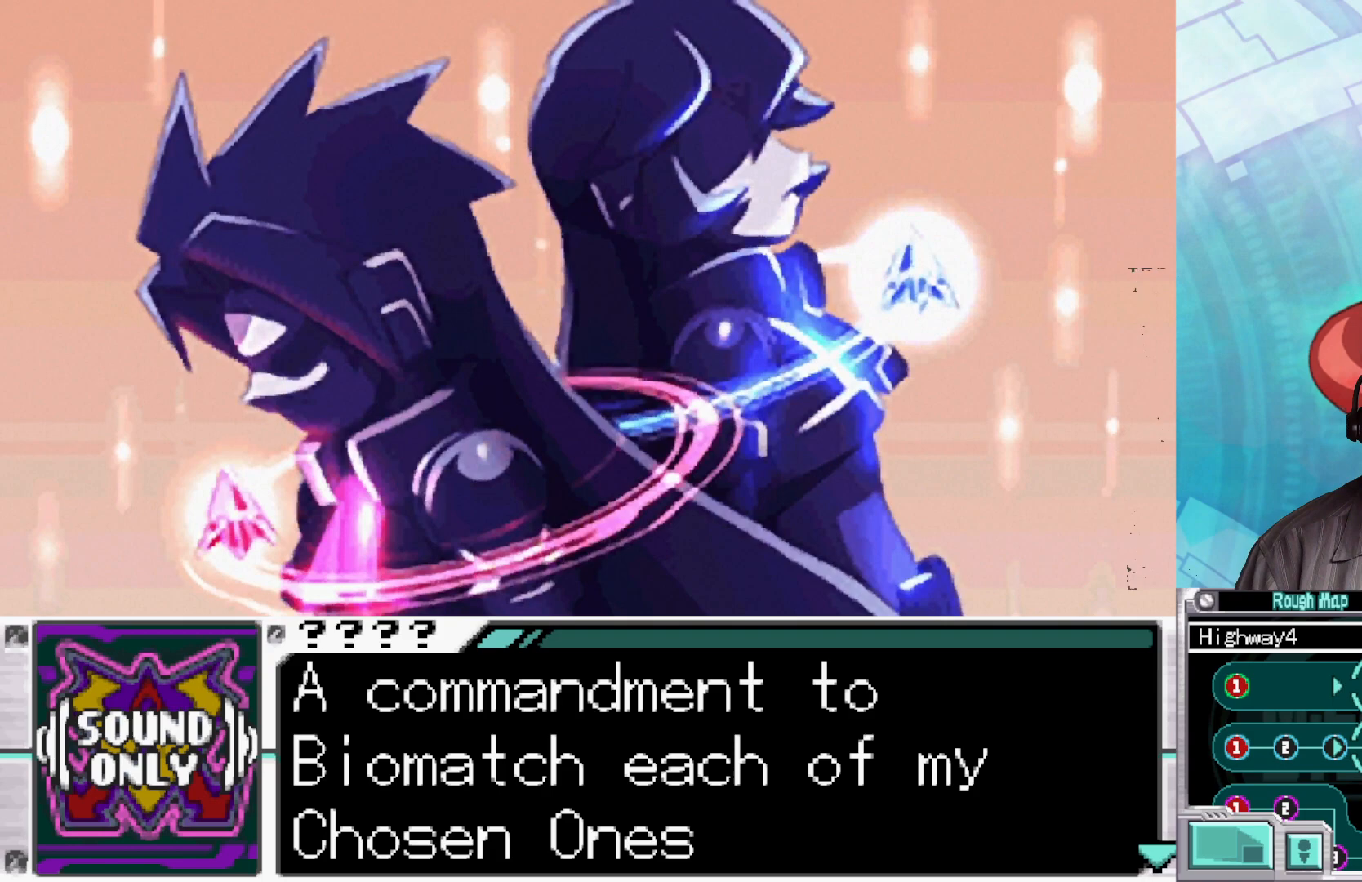
{"buttons": [], "left_stick": "center", "right_stick": "center", "events": []}
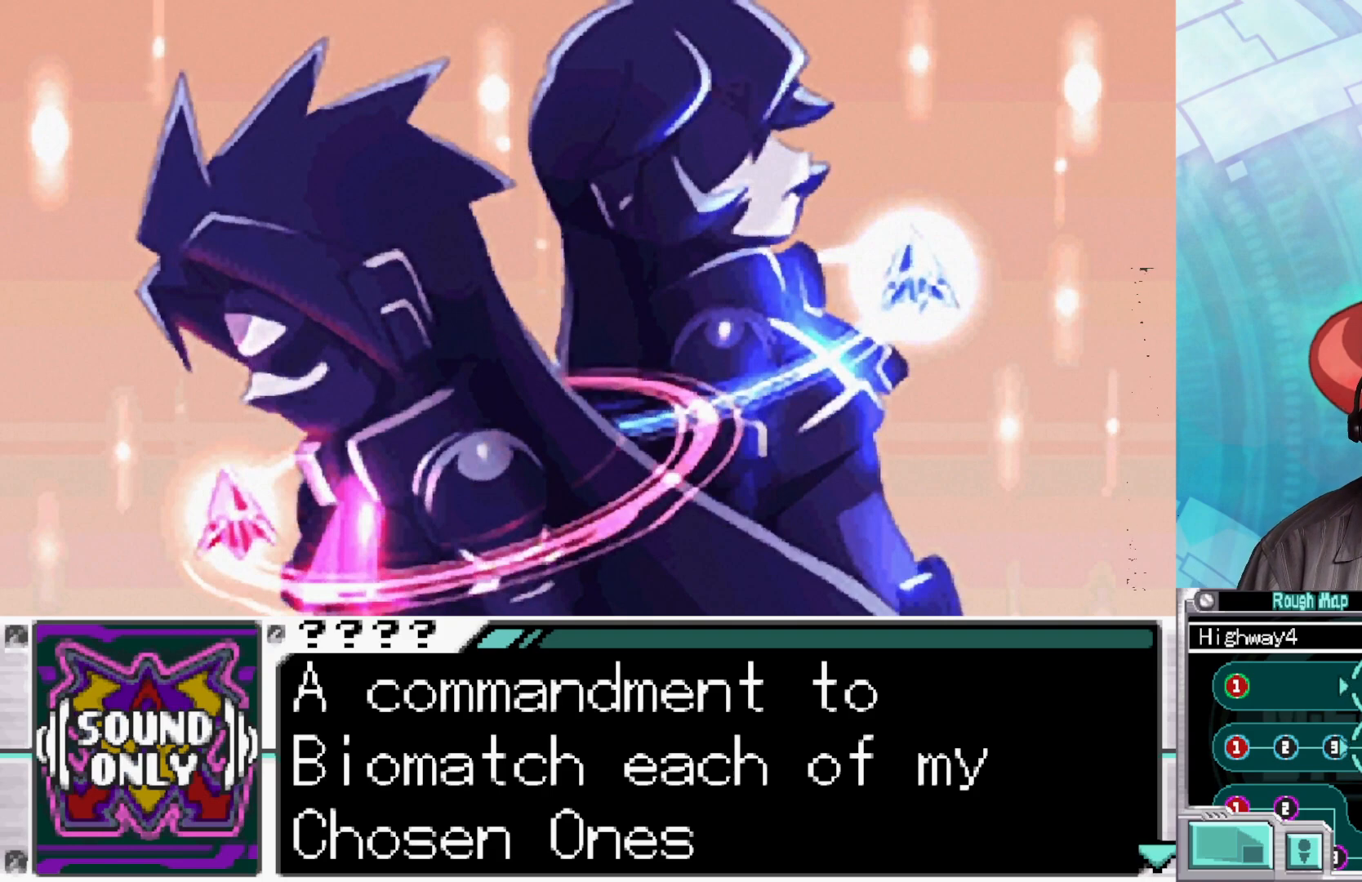
{"buttons": [], "left_stick": "center", "right_stick": "center", "events": []}
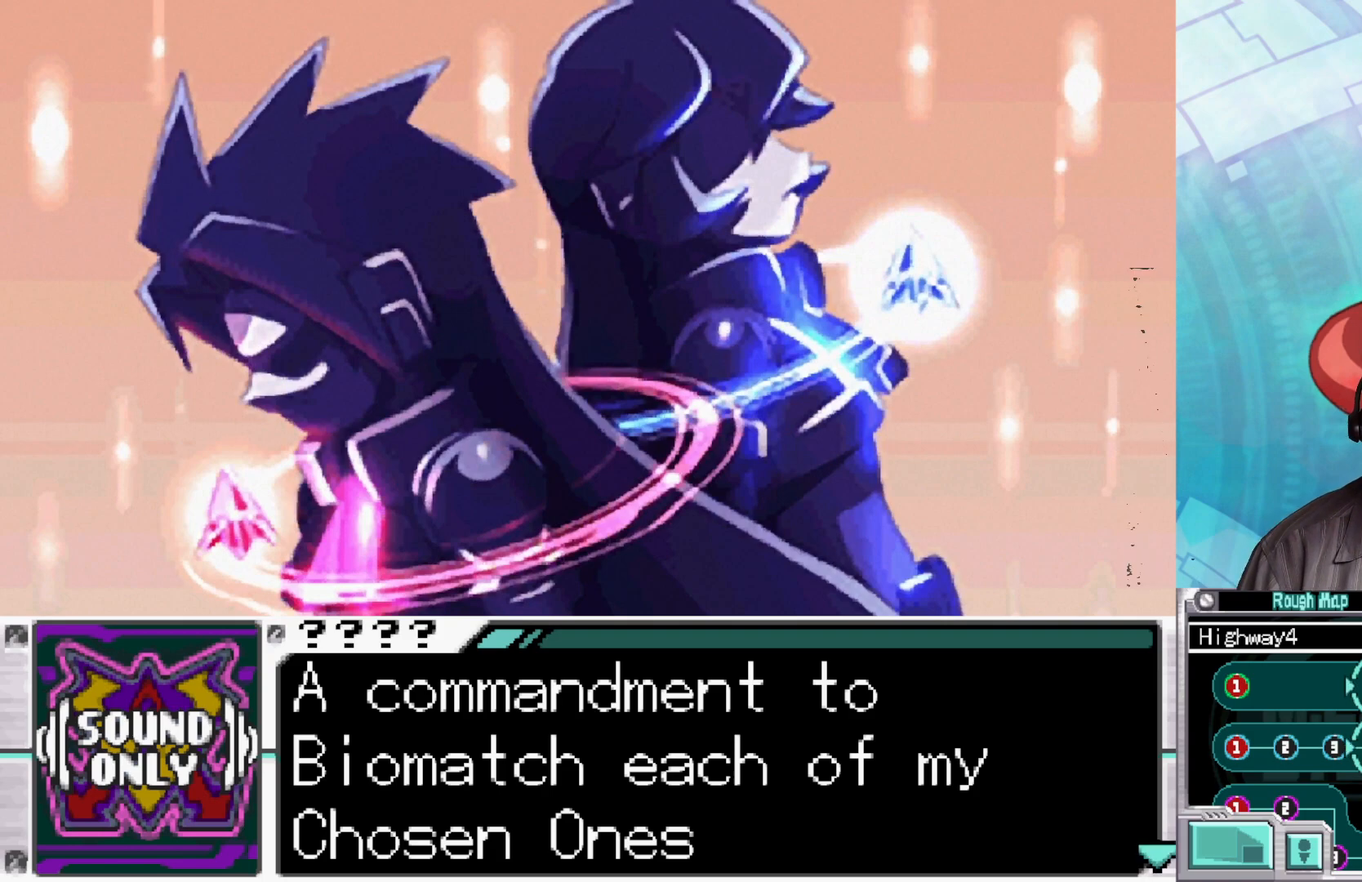
{"buttons": [], "left_stick": "center", "right_stick": "center", "events": [[333, "A", "down"], [467, "A", "up"]]}
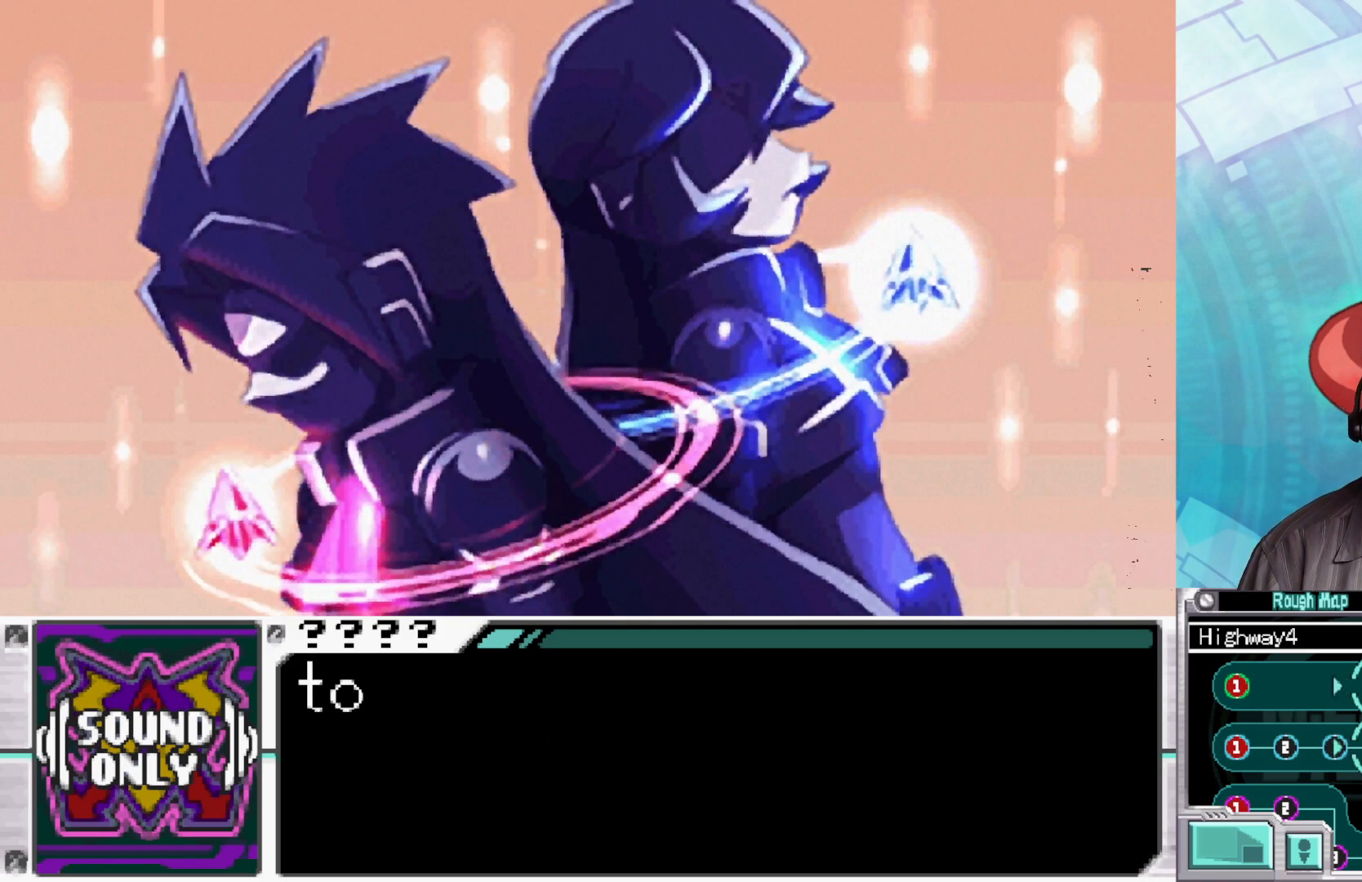
{"buttons": [], "left_stick": "center", "right_stick": "center", "events": [[33, "A", "down"], [133, "A", "up"]]}
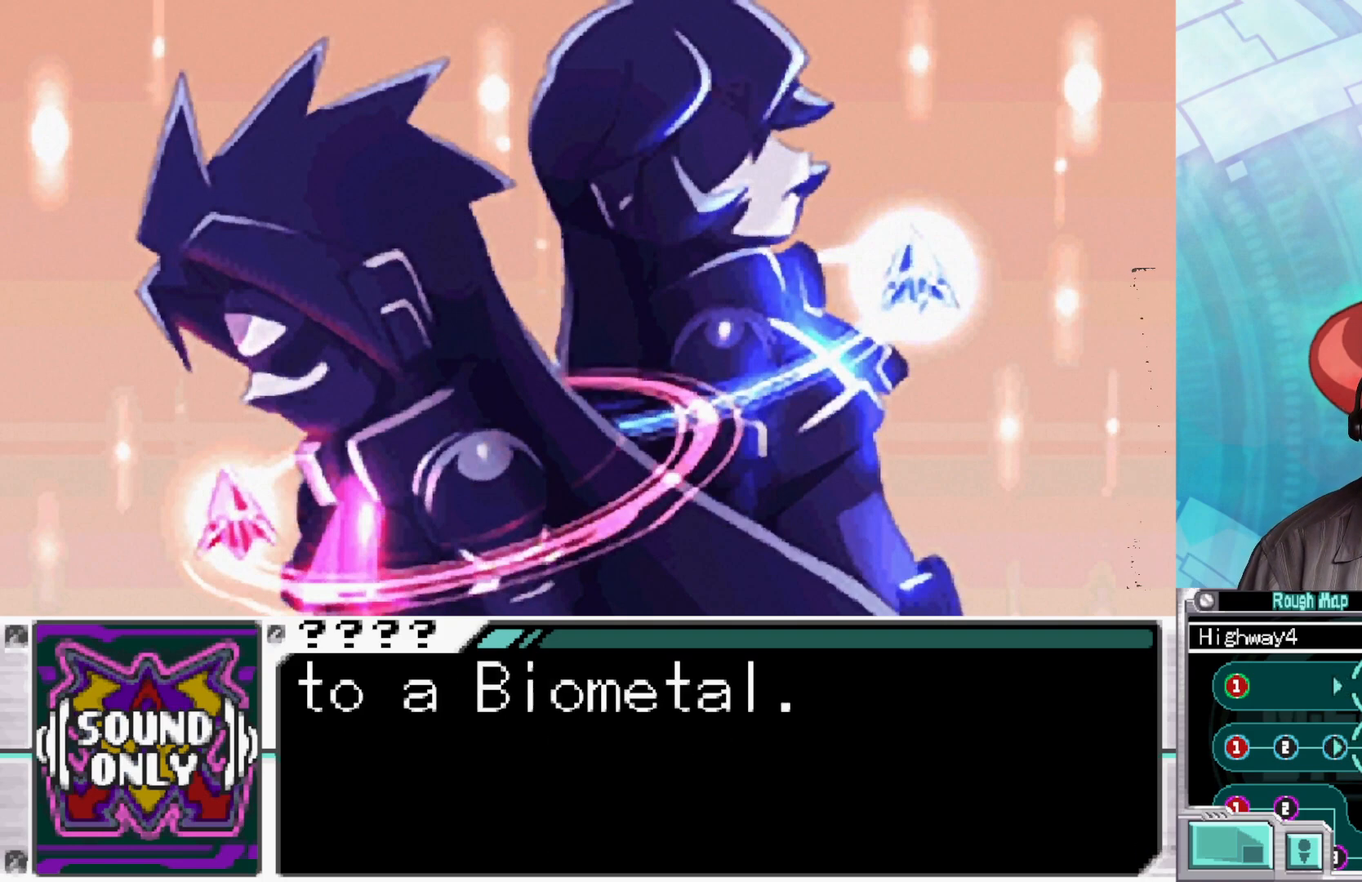
{"buttons": ["A"], "left_stick": "center", "right_stick": "center", "events": [[367, "A", "down"]]}
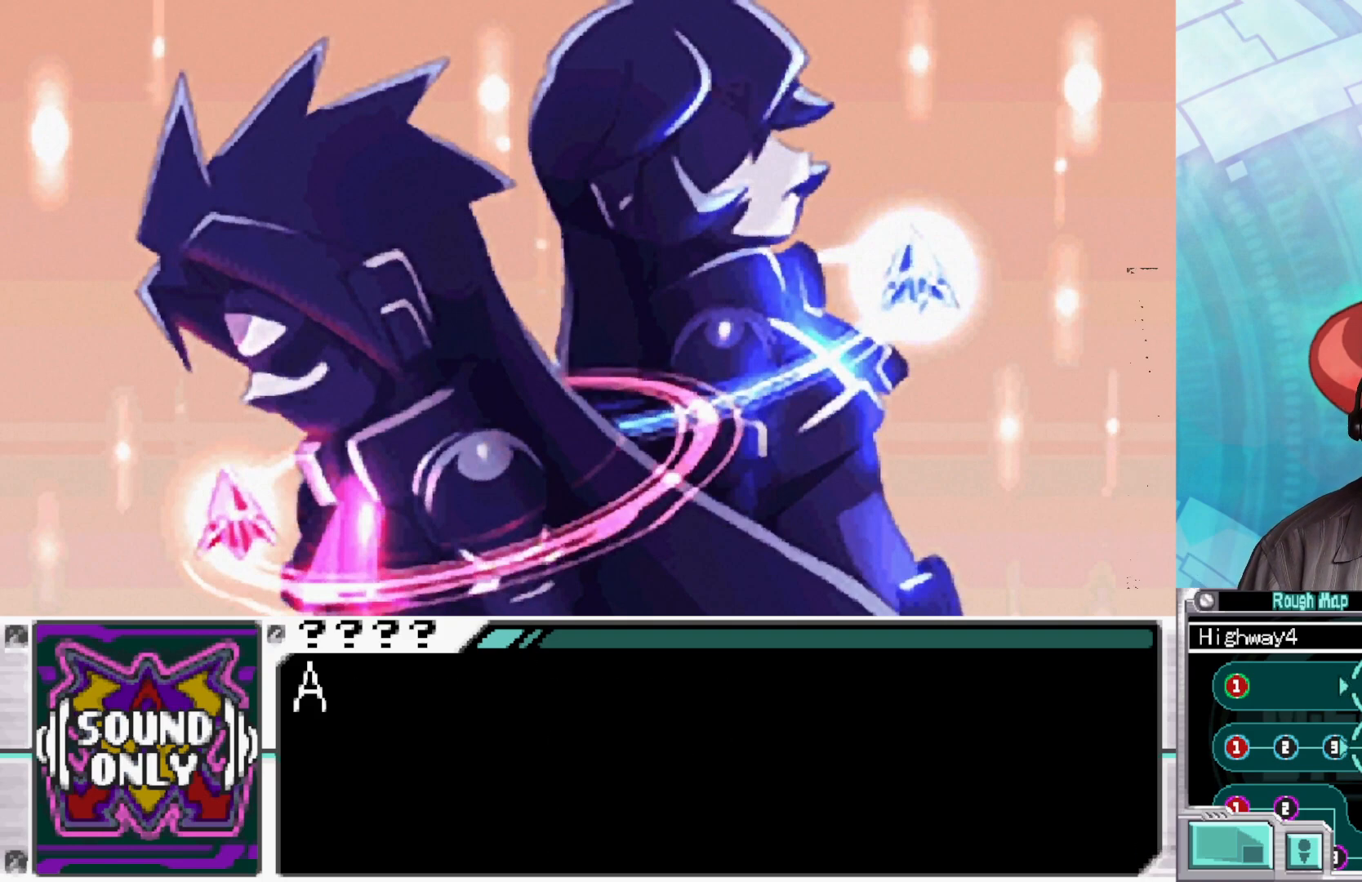
{"buttons": [], "left_stick": "center", "right_stick": "center", "events": [[17, "A", "up"], [100, "A", "down"], [233, "A", "up"]]}
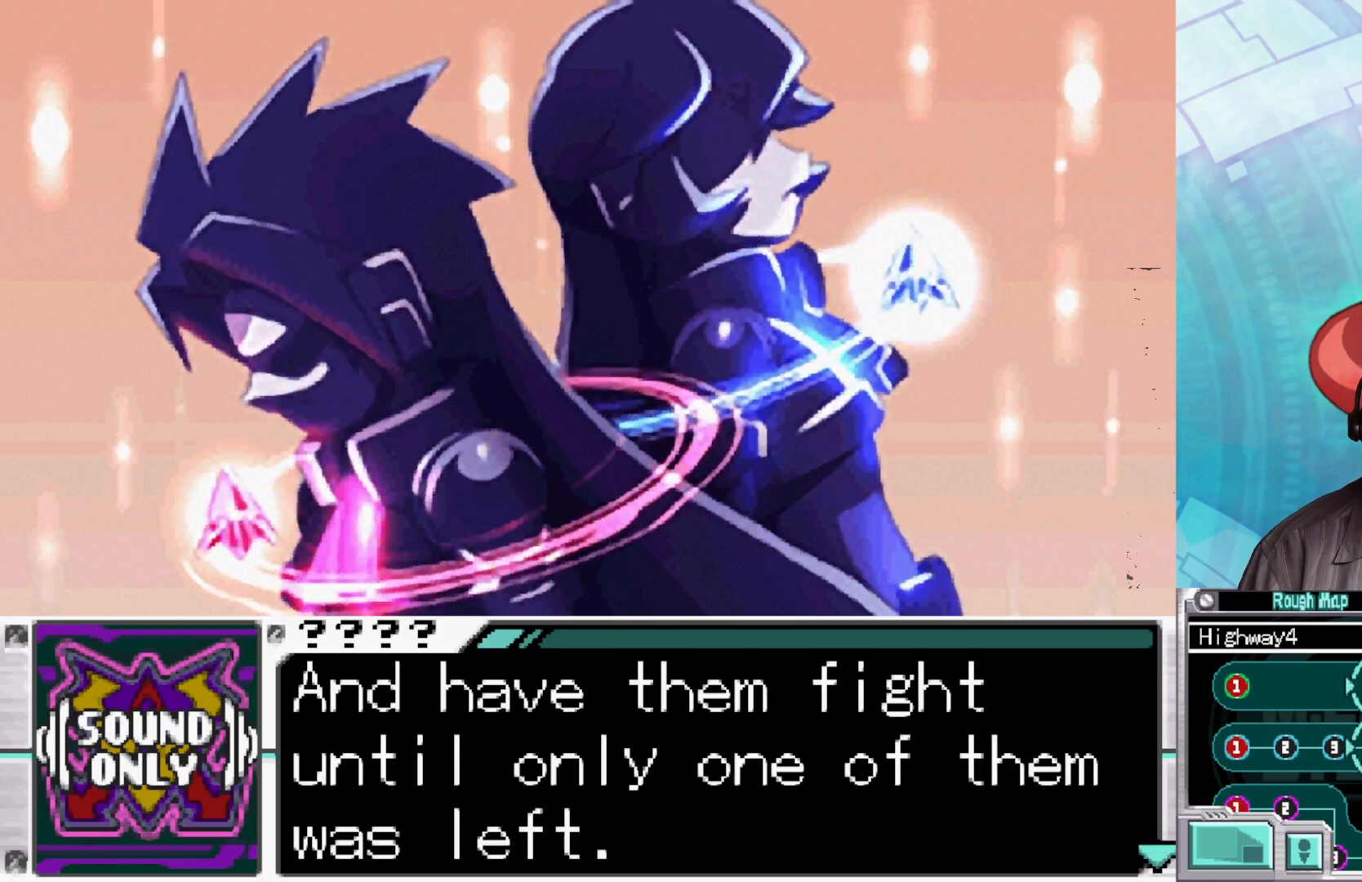
{"buttons": [], "left_stick": "center", "right_stick": "center", "events": []}
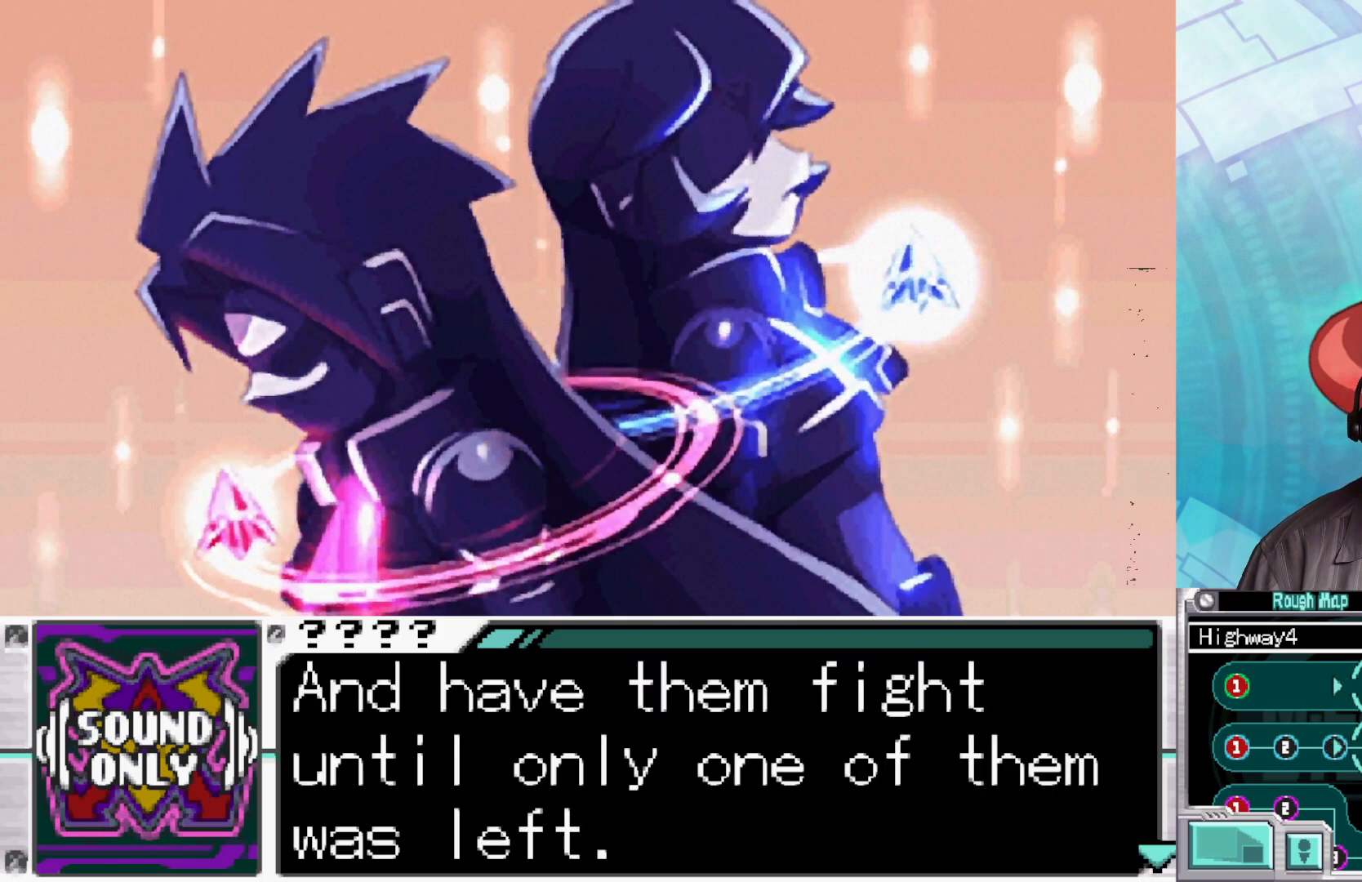
{"buttons": [], "left_stick": "center", "right_stick": "center", "events": []}
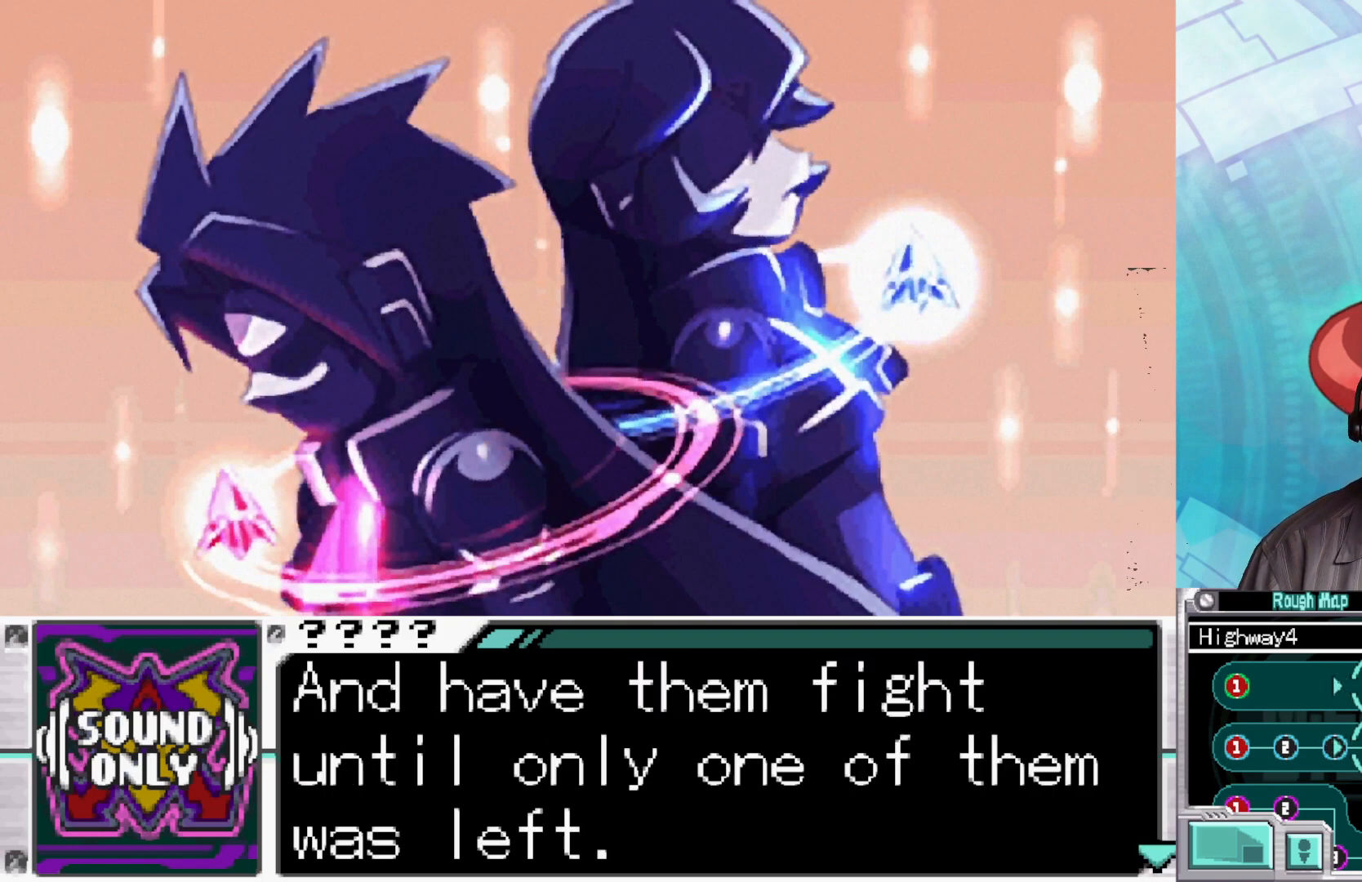
{"buttons": [], "left_stick": "center", "right_stick": "center", "events": []}
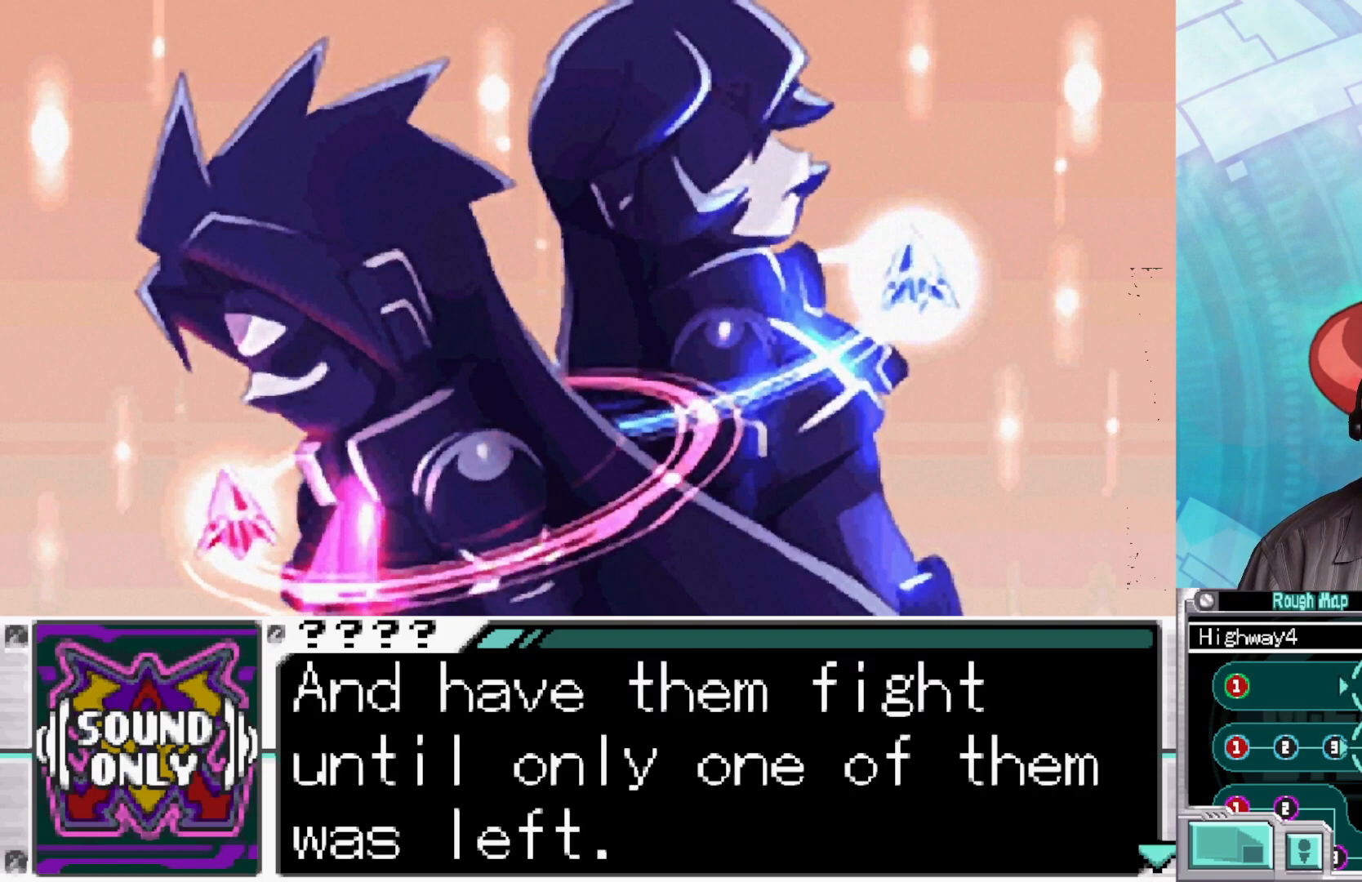
{"buttons": [], "left_stick": "center", "right_stick": "center", "events": []}
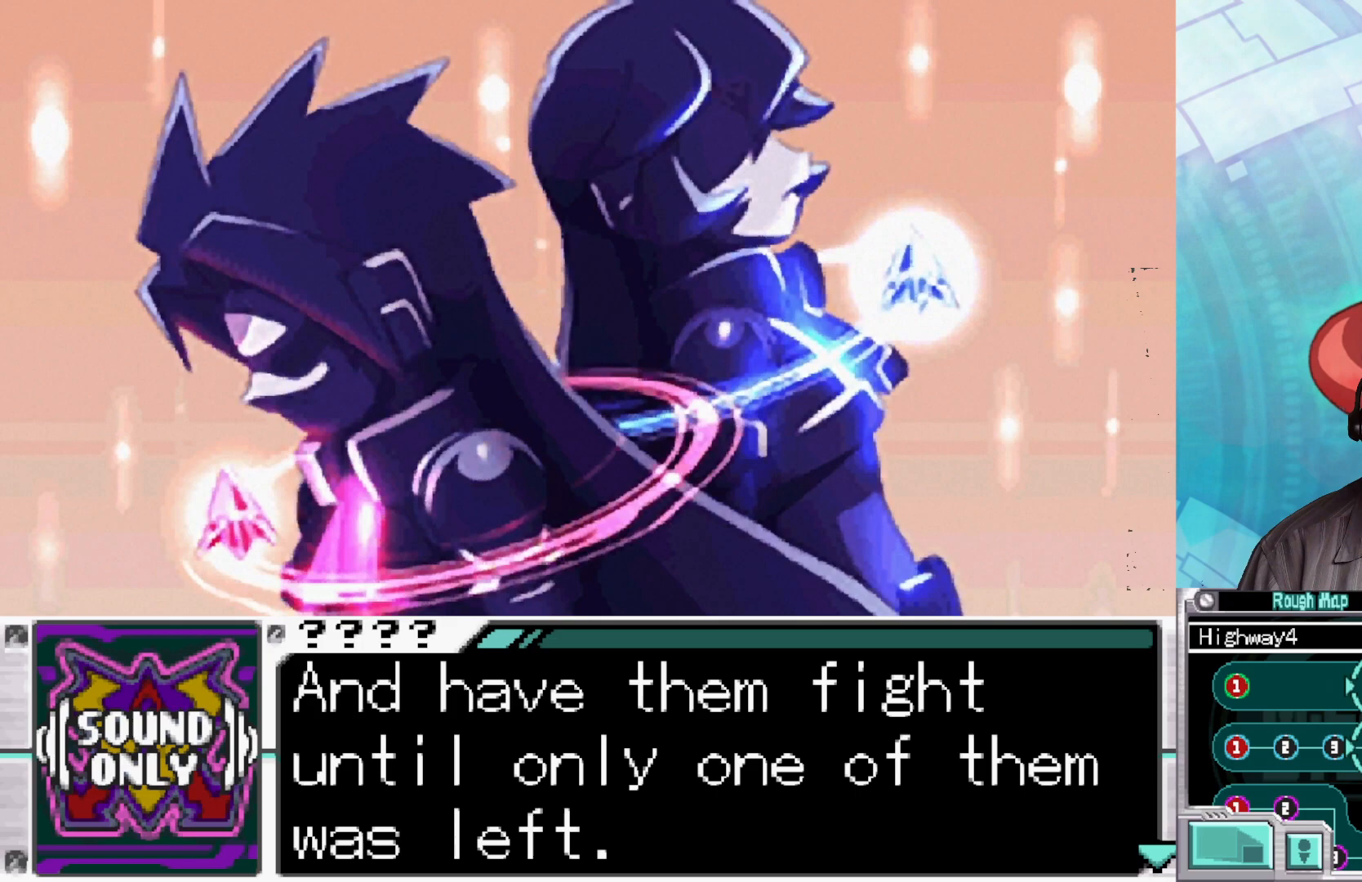
{"buttons": [], "left_stick": "center", "right_stick": "center", "events": [[333, "A", "down"], [467, "A", "up"]]}
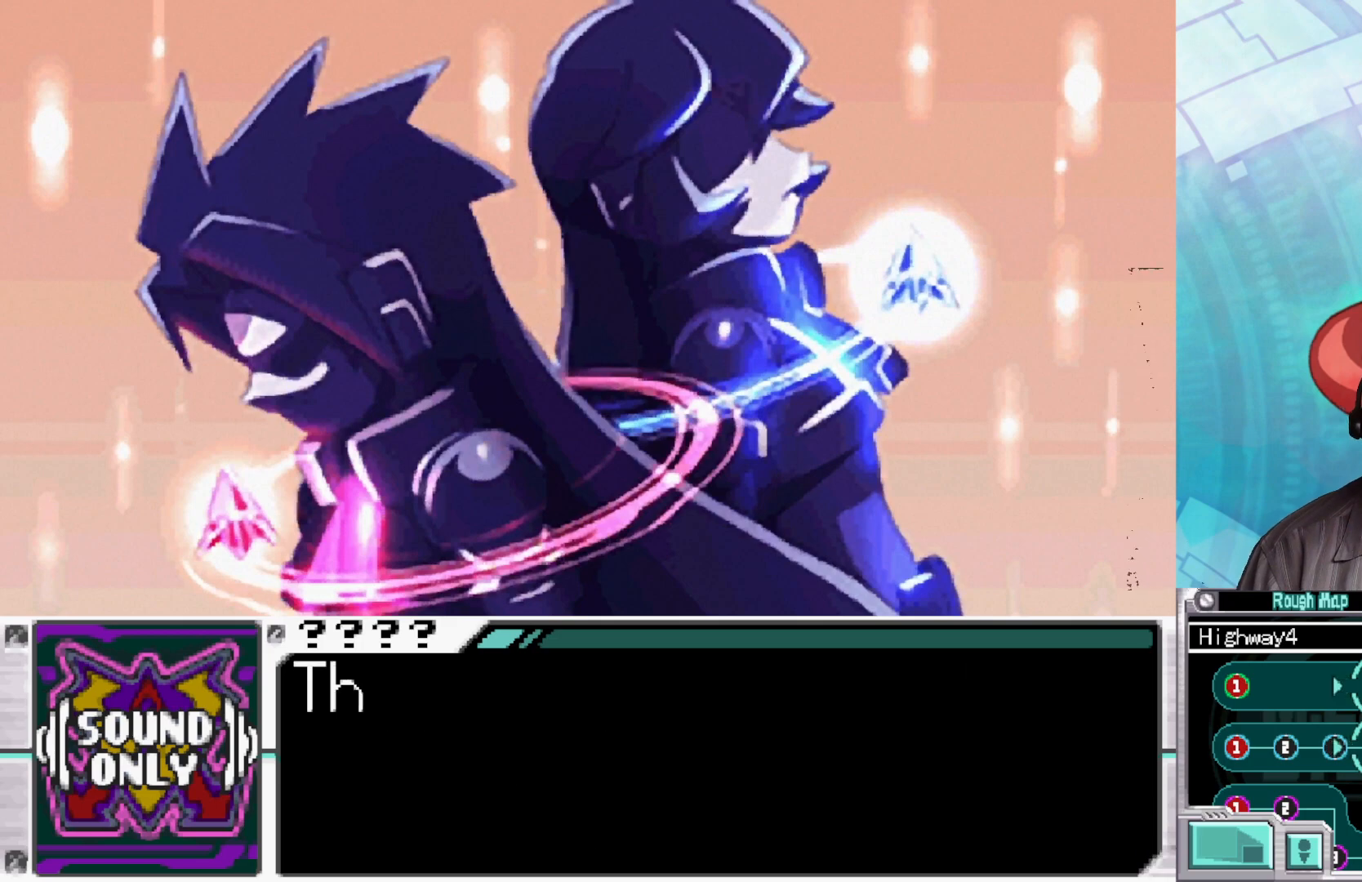
{"buttons": [], "left_stick": "center", "right_stick": "center", "events": [[67, "A", "down"], [167, "A", "up"]]}
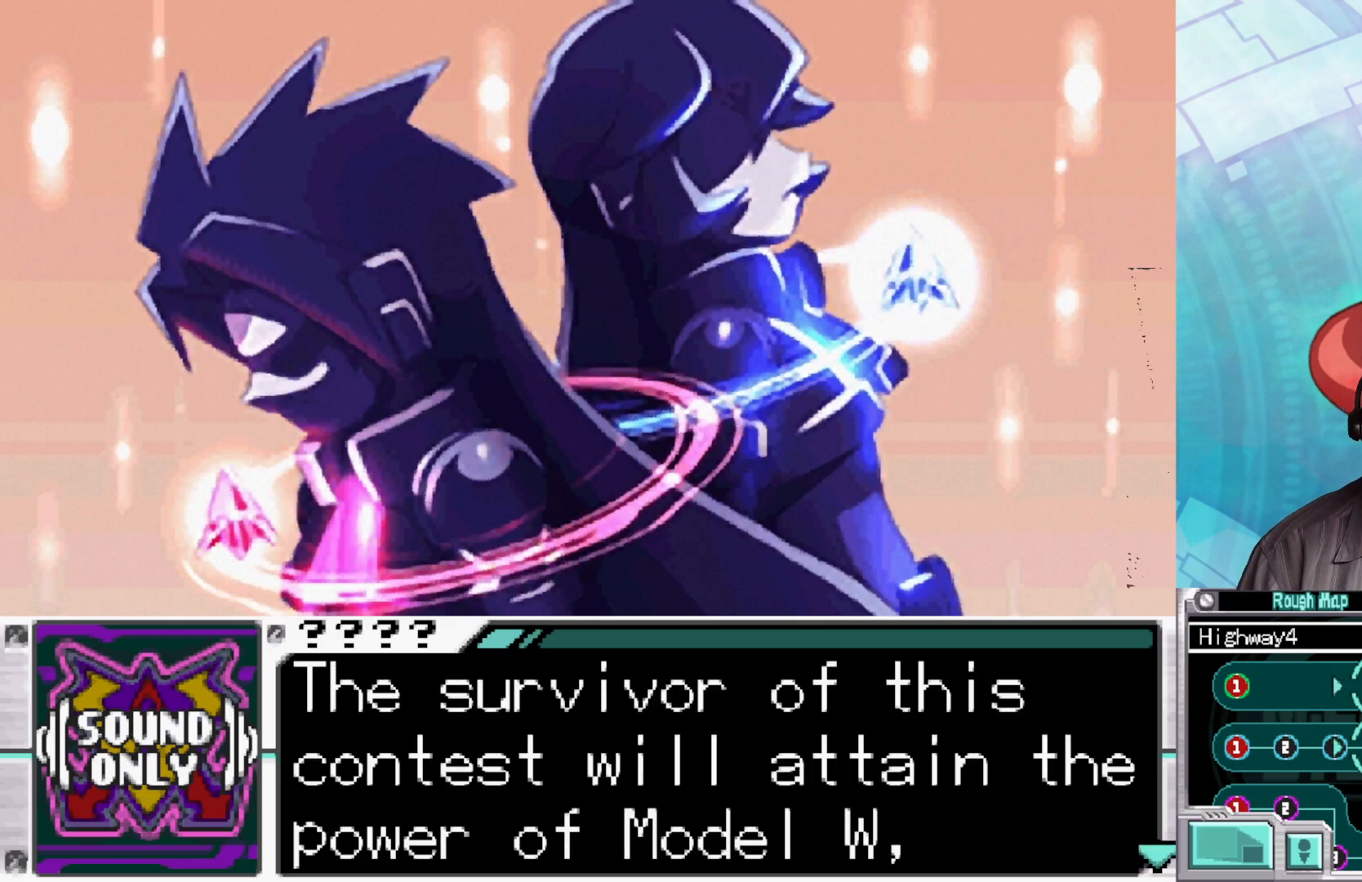
{"buttons": [], "left_stick": "center", "right_stick": "center", "events": []}